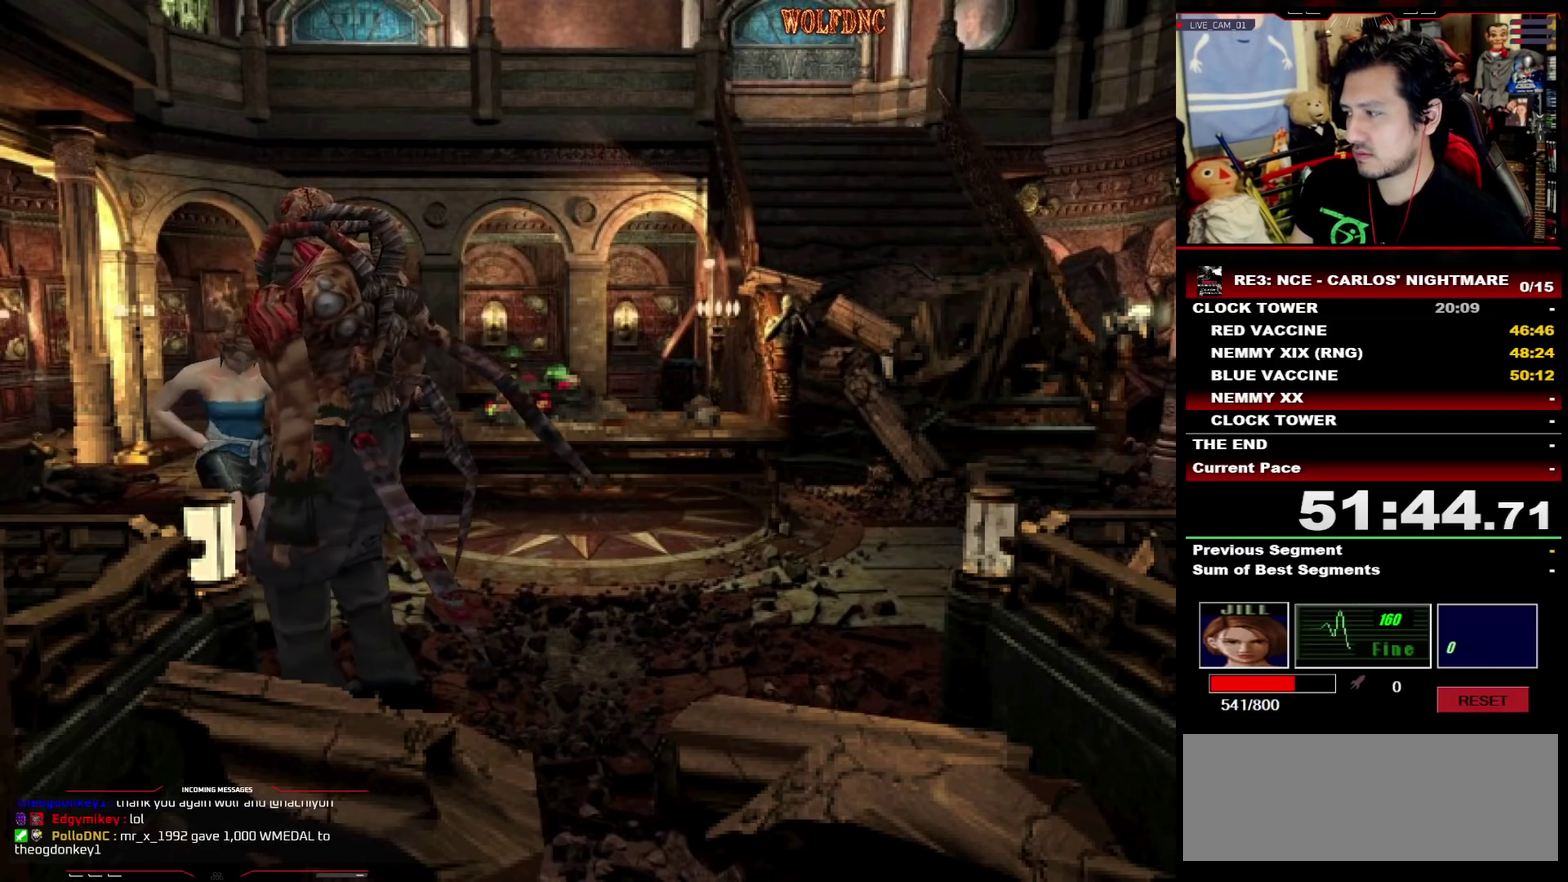
Gameplay with a controller (PlayStation layout); each line is a JSON object with the inputs held at the frame after it. "events" lists button and stick changes between this image and that frame as [ms after this image, input, new state], when the widget could be followed in between. Not read: L3 R3 SELECT.
{"buttons": ["CROSS", "R1", "DPAD_DOWN"], "events": [[250, "R1", "up"], [300, "R1", "down"], [350, "R1", "up"], [400, "R1", "down"], [450, "R1", "up"], [500, "R1", "down"]]}
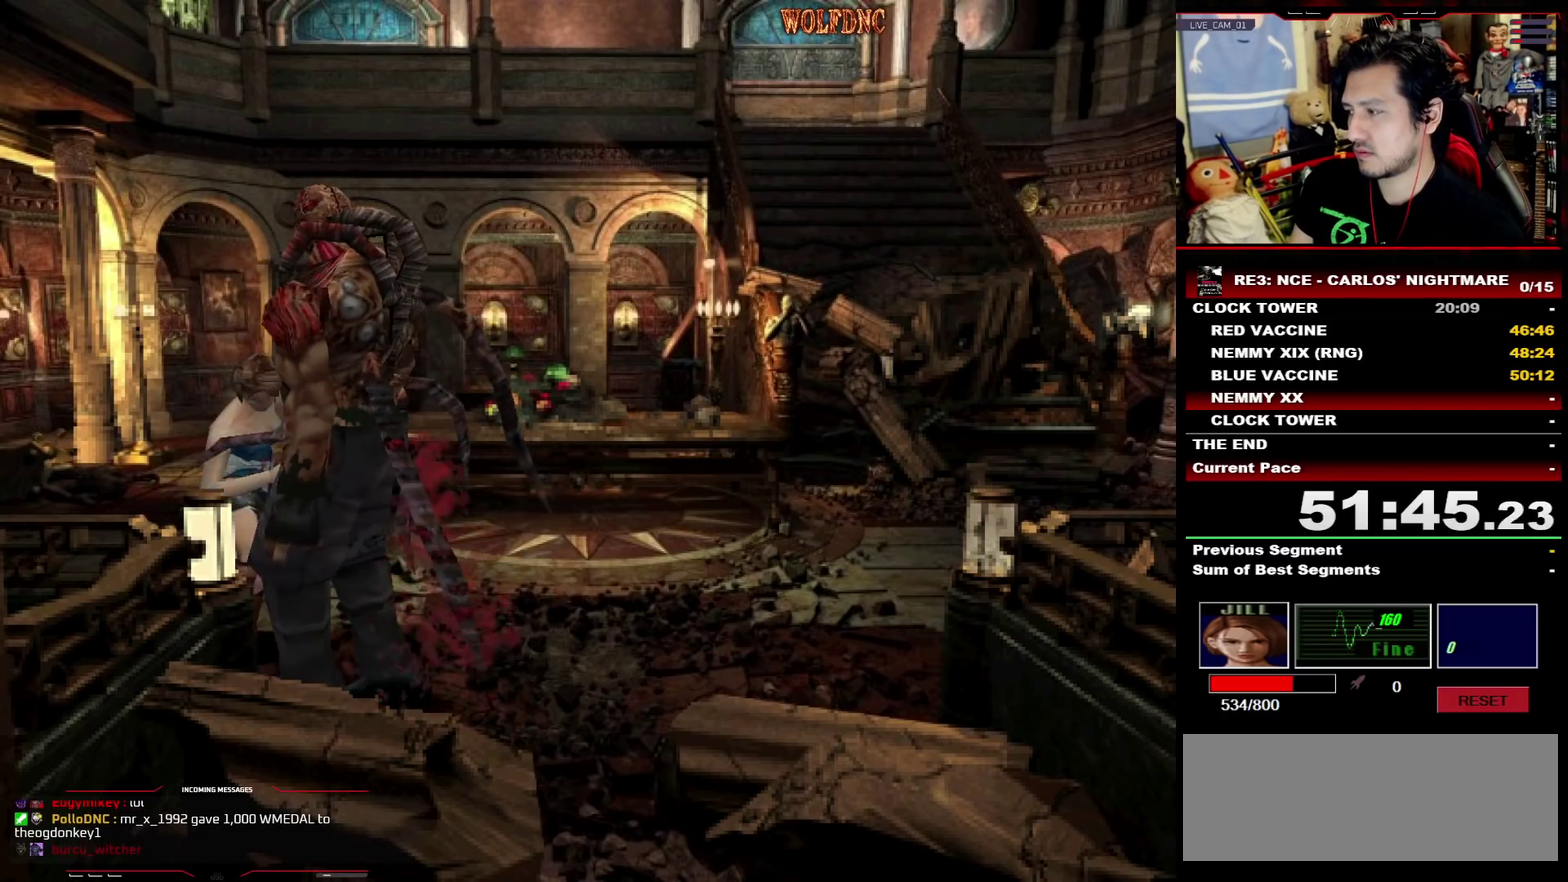
{"buttons": ["CROSS", "DPAD_DOWN"], "events": [[367, "R1", "up"], [417, "R1", "down"], [467, "R1", "up"]]}
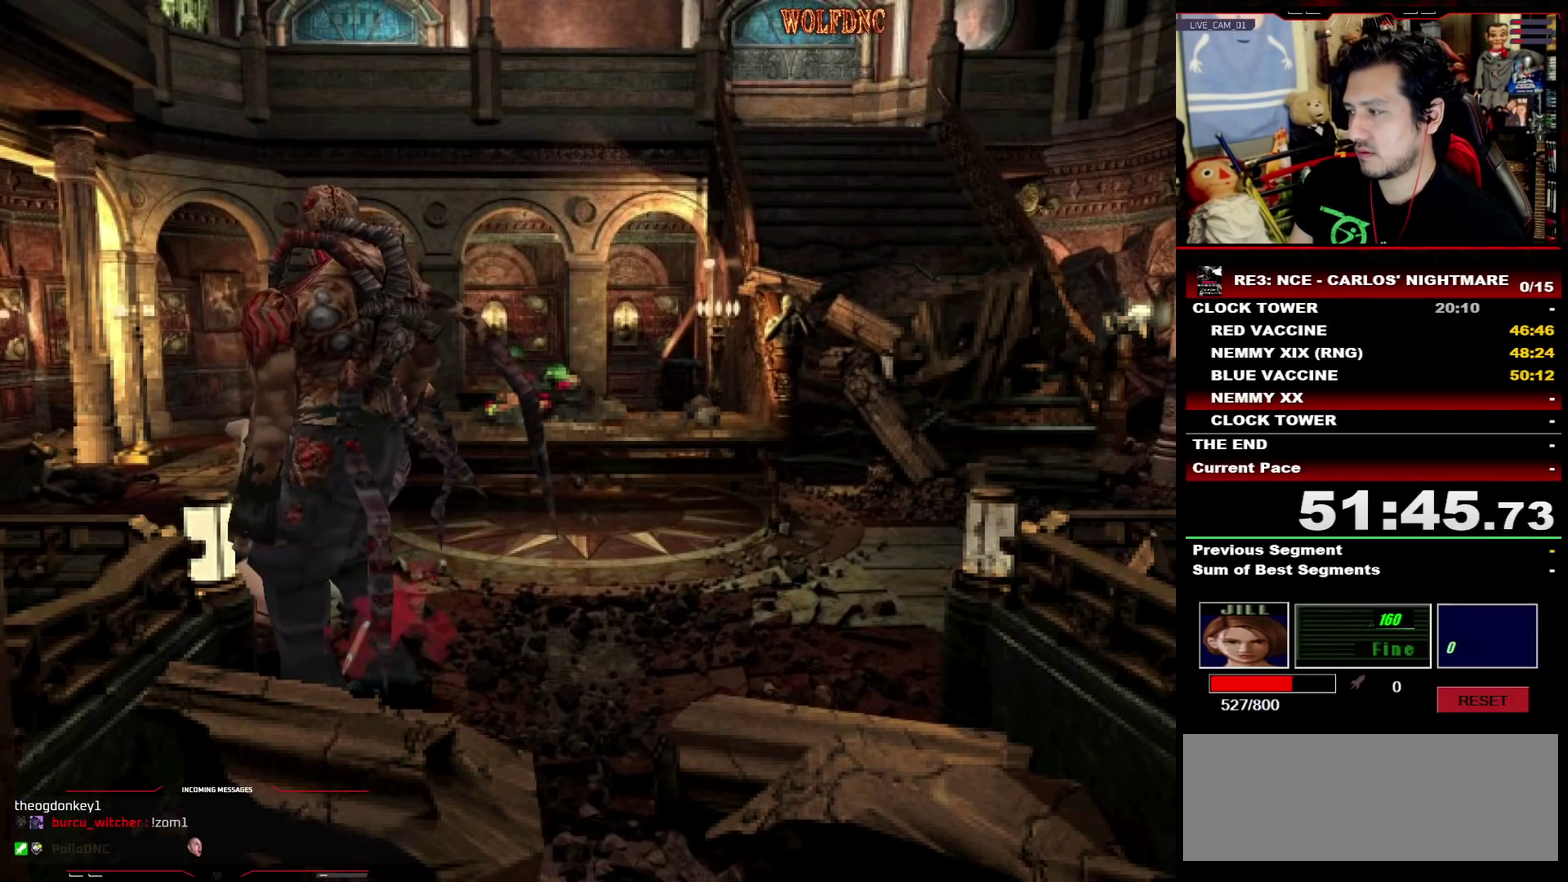
{"buttons": ["CROSS", "DPAD_DOWN"], "events": [[100, "R1", "down"], [200, "R1", "up"], [250, "R1", "down"], [383, "R1", "up"], [433, "R1", "down"], [483, "R1", "up"]]}
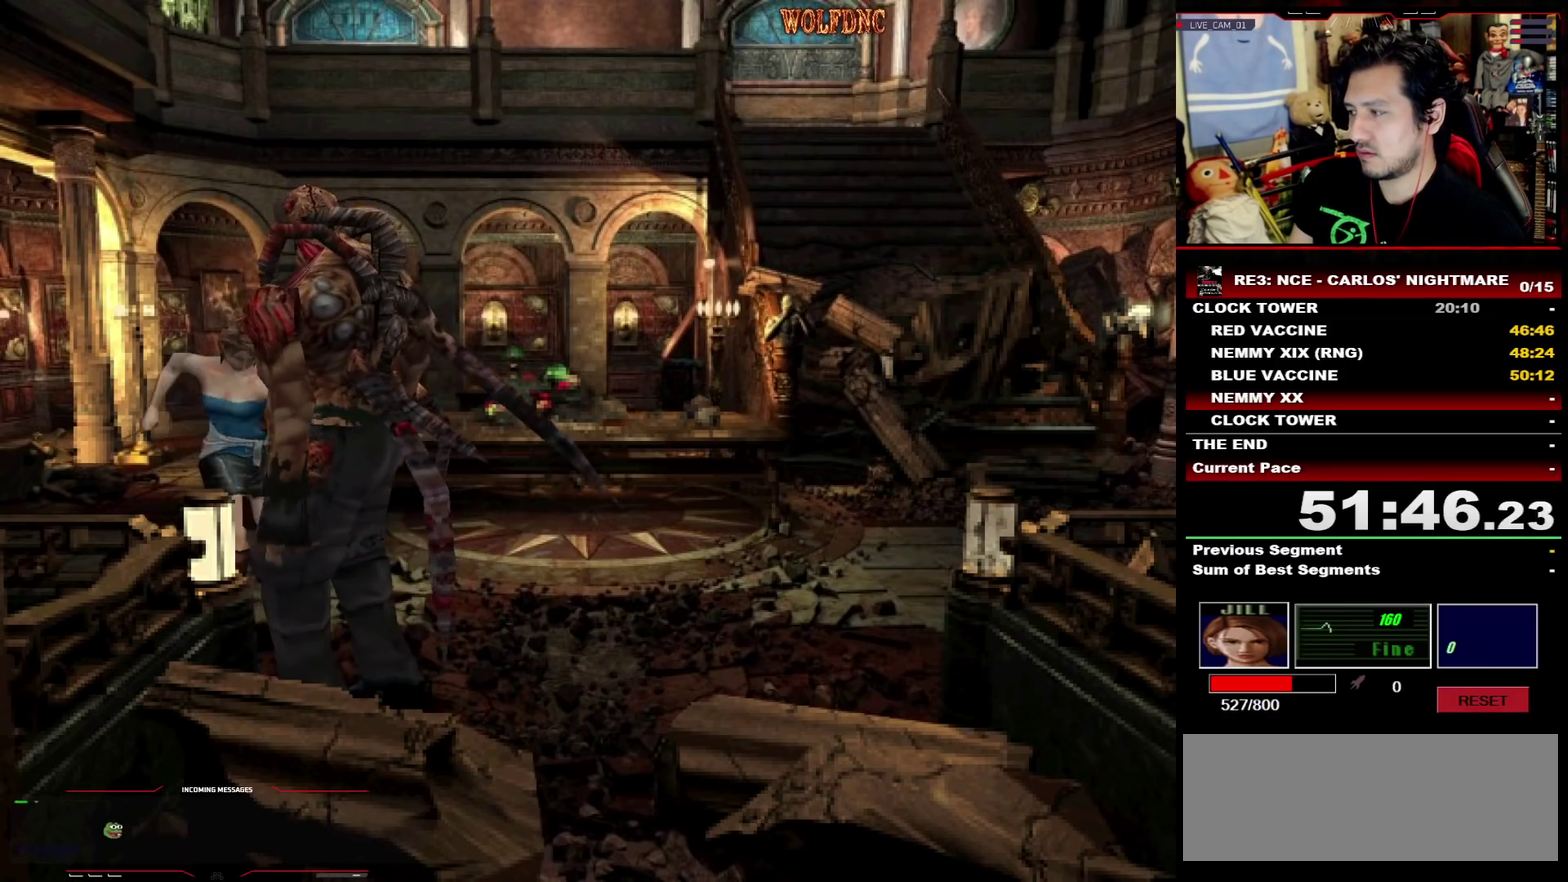
{"buttons": ["CROSS", "DPAD_DOWN"], "events": [[33, "R1", "down"], [67, "R1", "up"], [117, "R1", "down"], [167, "R1", "up"], [217, "R1", "down"], [400, "R1", "up"], [450, "R1", "down"], [500, "R1", "up"]]}
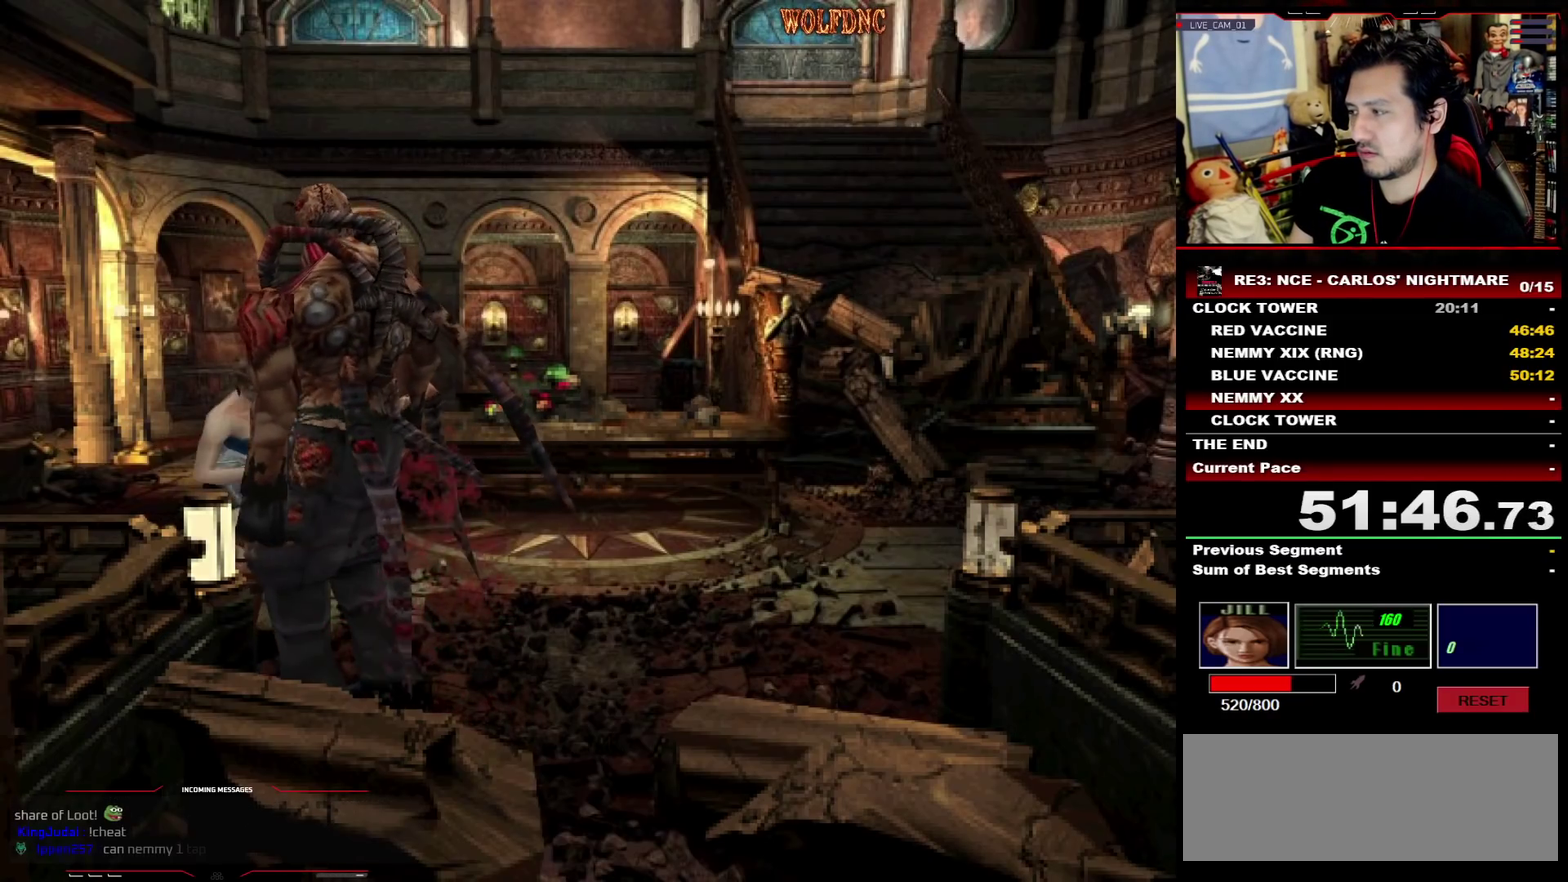
{"buttons": ["CROSS", "R1", "DPAD_DOWN"], "events": [[33, "R1", "down"], [83, "R1", "up"], [133, "R1", "down"], [233, "R1", "up"], [267, "R1", "down"], [317, "R1", "up"], [367, "R1", "down"], [417, "R1", "up"], [467, "R1", "down"]]}
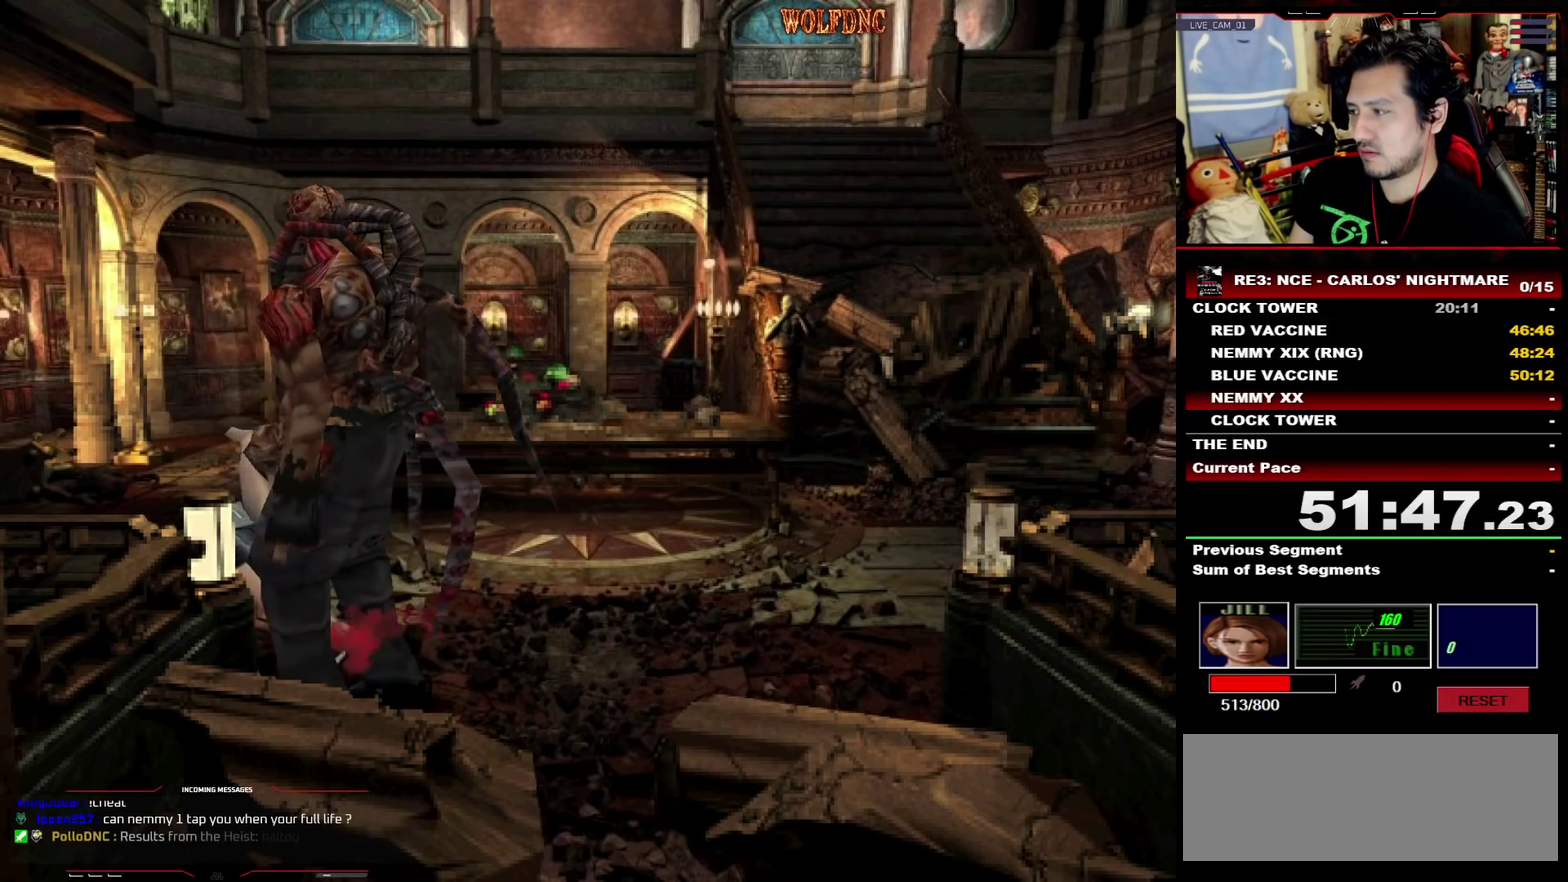
{"buttons": ["CROSS", "DPAD_DOWN"], "events": [[50, "R1", "up"], [100, "R1", "down"], [150, "R1", "up"], [200, "R1", "down"], [383, "R1", "up"], [433, "R1", "down"], [483, "R1", "up"]]}
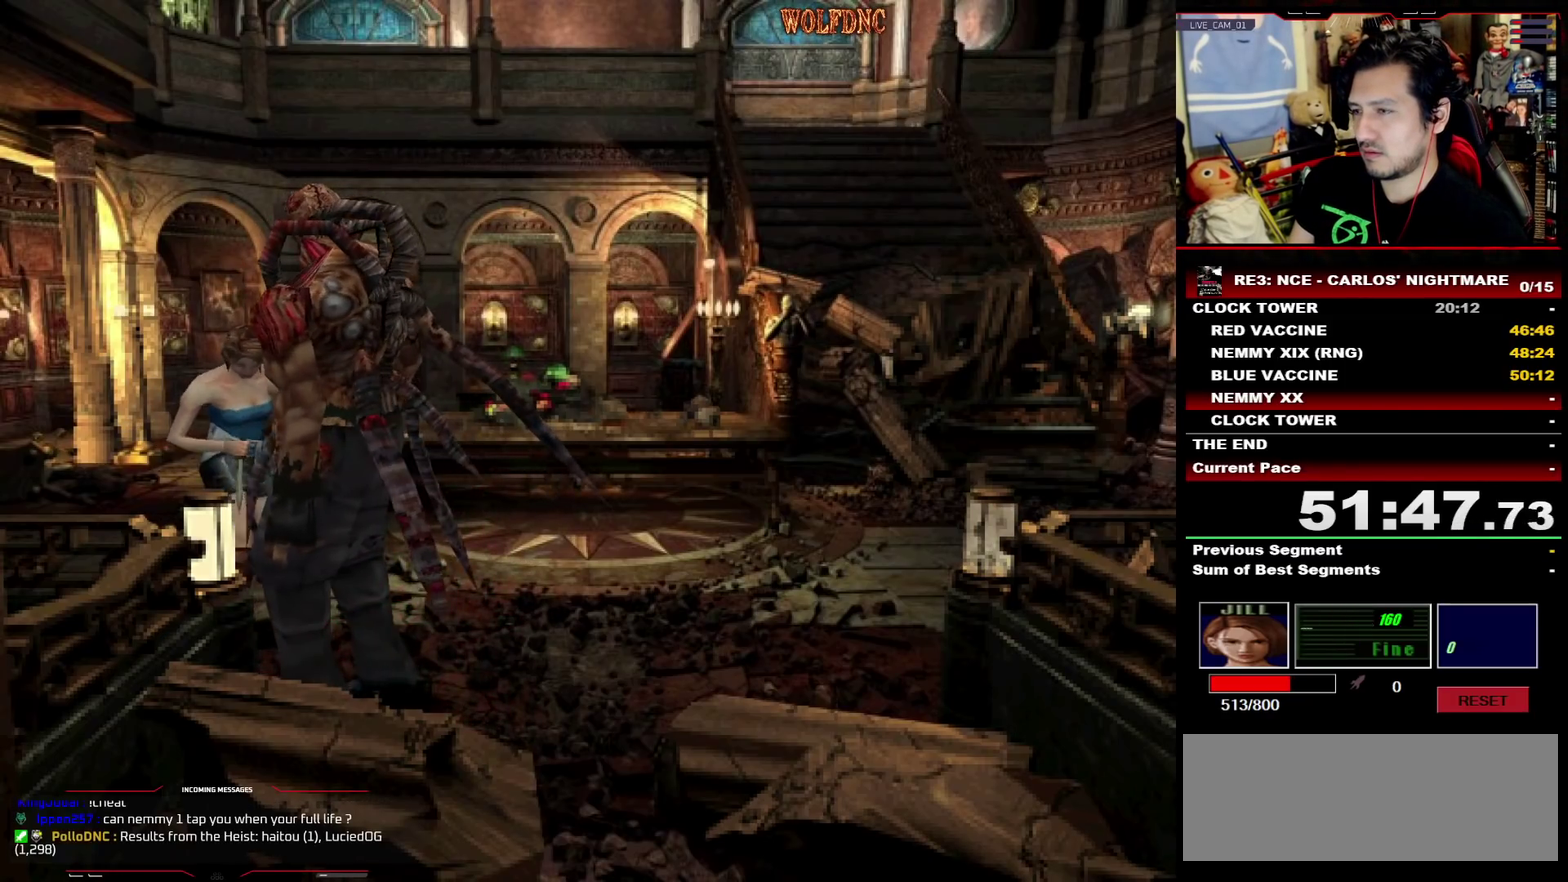
{"buttons": ["CROSS", "DPAD_DOWN"], "events": [[33, "R1", "down"], [500, "R1", "up"]]}
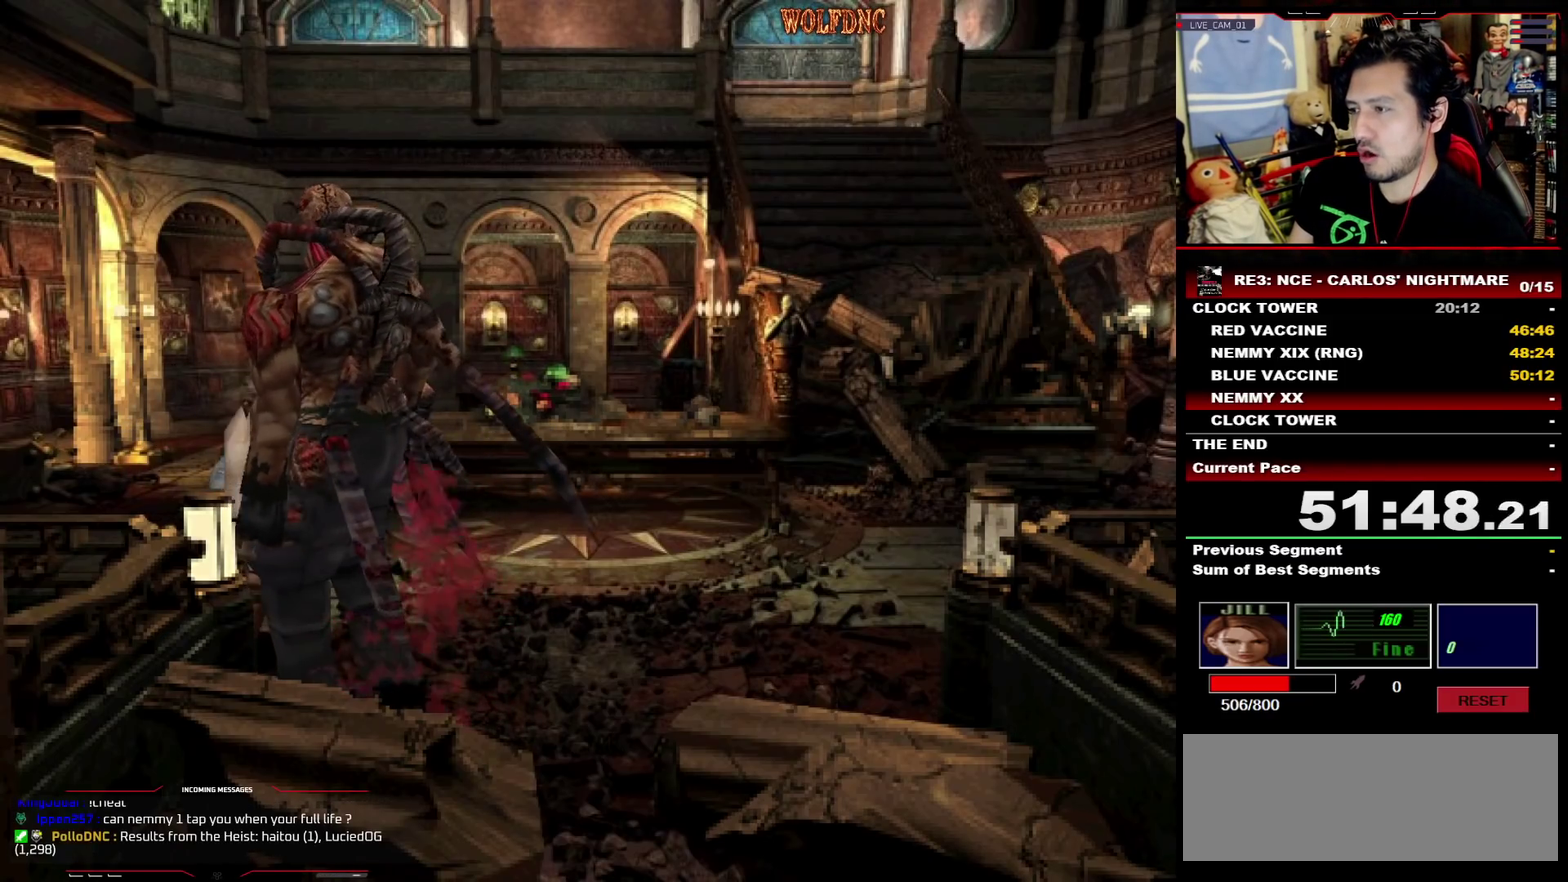
{"buttons": ["CROSS", "R1", "DPAD_DOWN"], "events": [[33, "R1", "down"], [83, "R1", "up"], [133, "R1", "down"], [283, "R1", "up"], [317, "R1", "down"], [367, "R1", "up"], [417, "R1", "down"]]}
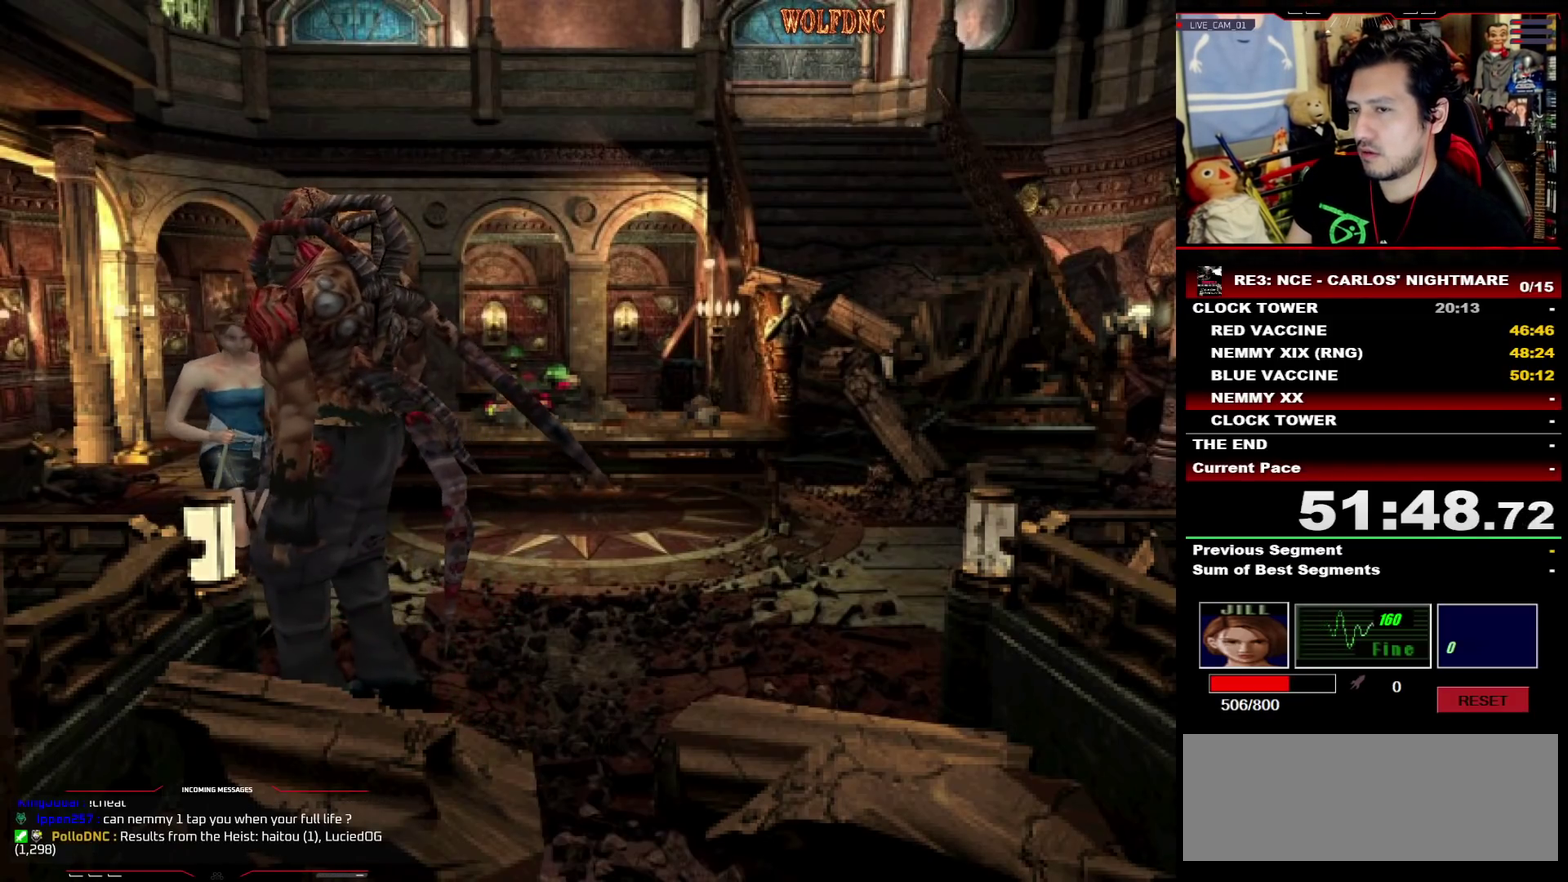
{"buttons": ["CROSS", "R1", "DPAD_DOWN"], "events": [[100, "R1", "up"], [150, "R1", "down"]]}
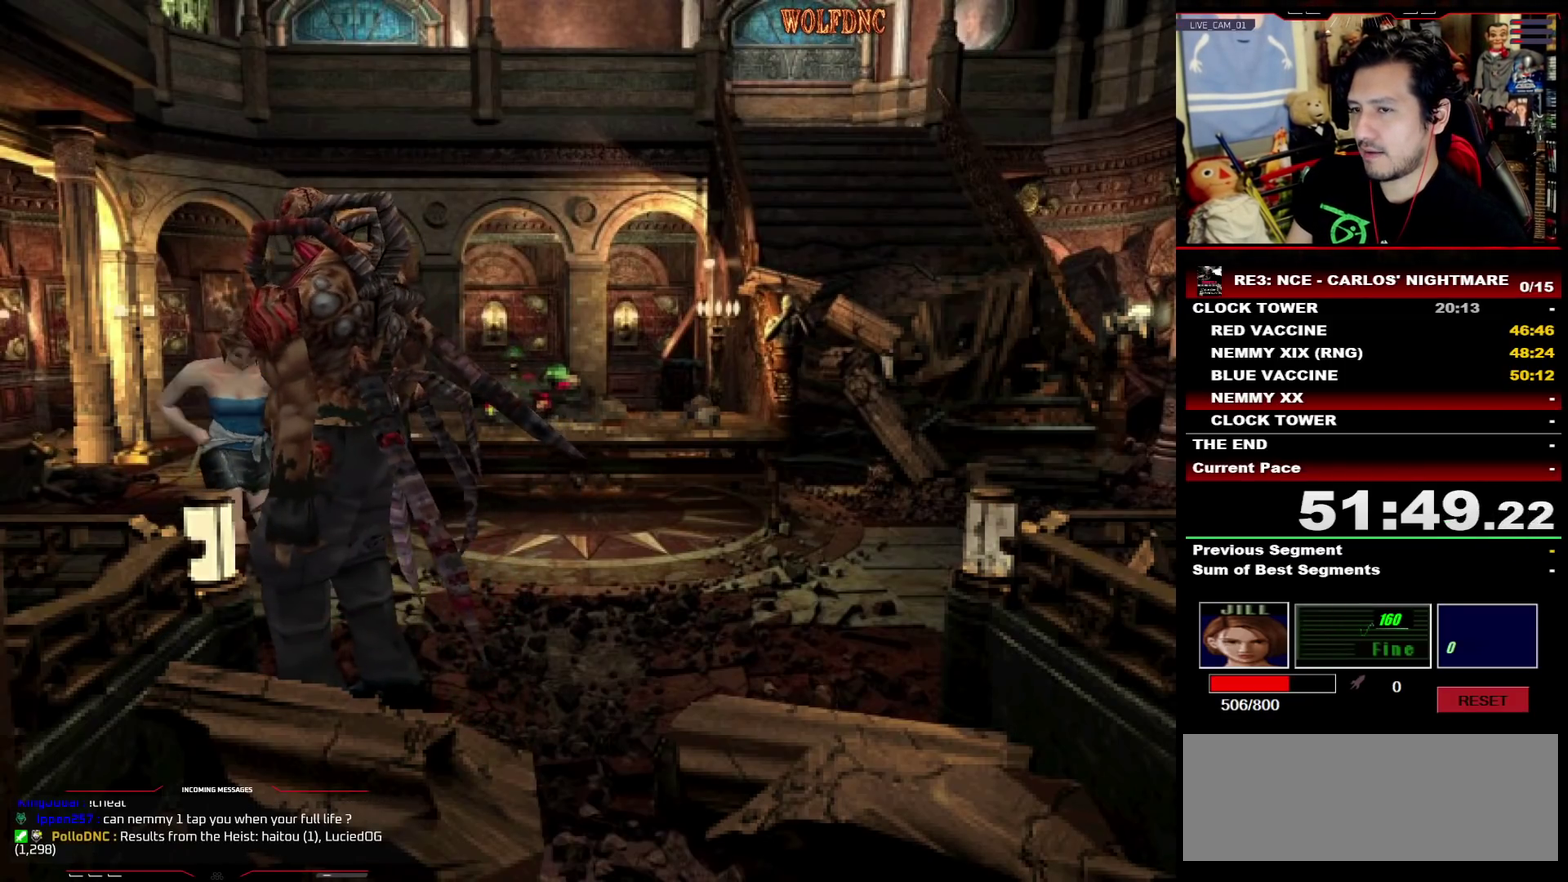
{"buttons": ["CROSS", "R1", "DPAD_DOWN"], "events": [[217, "R1", "up"], [350, "R1", "down"], [400, "R1", "up"], [450, "R1", "down"]]}
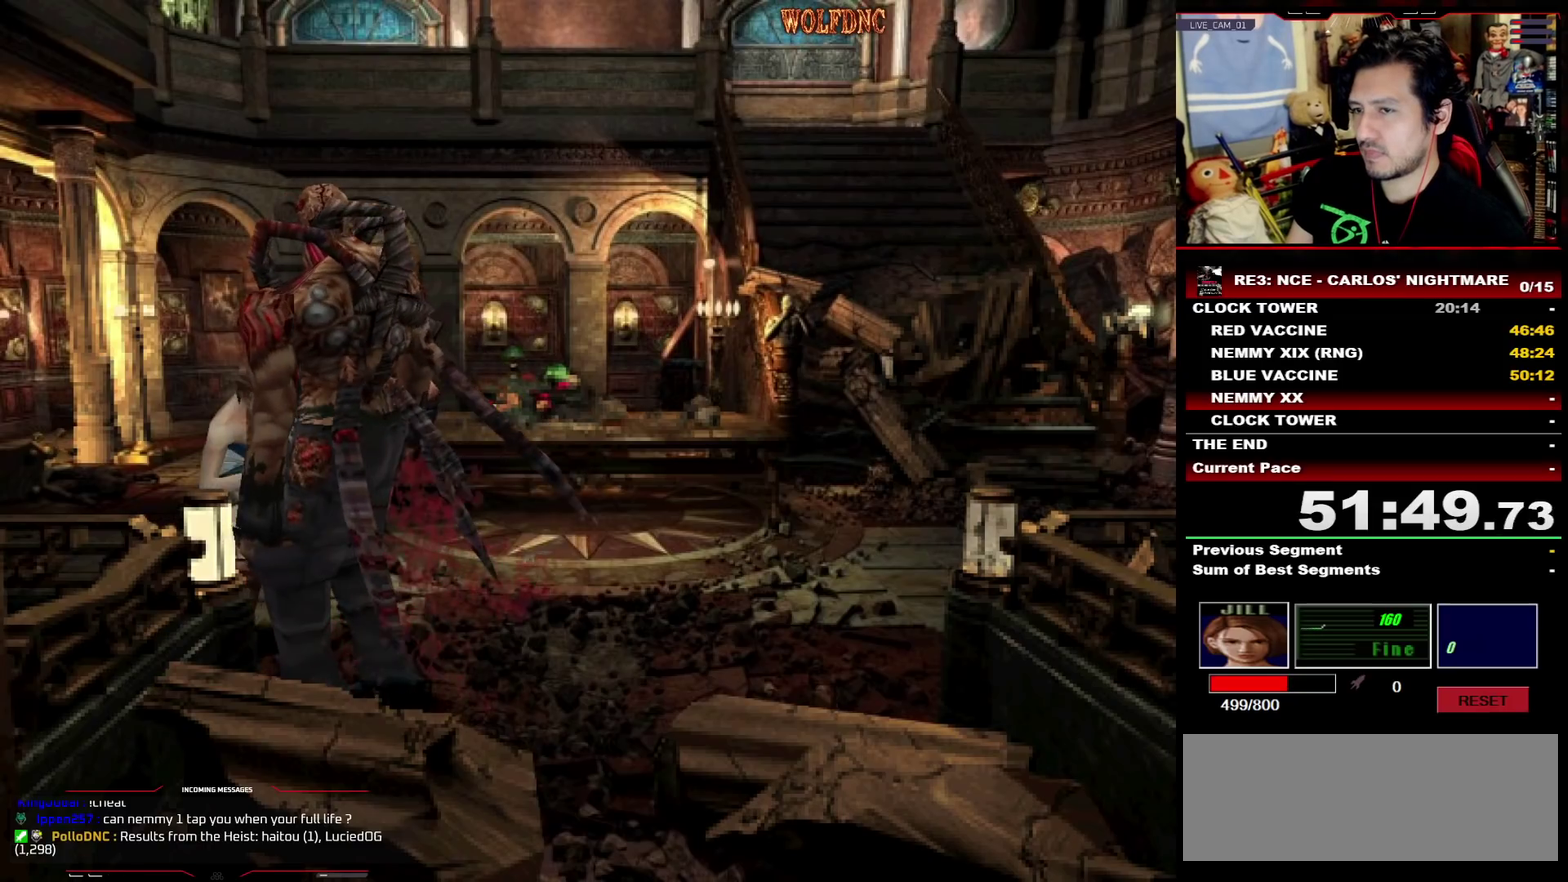
{"buttons": ["CROSS", "DPAD_DOWN"], "events": [[133, "R1", "up"], [183, "R1", "down"], [317, "R1", "up"], [367, "R1", "down"], [467, "R1", "up"]]}
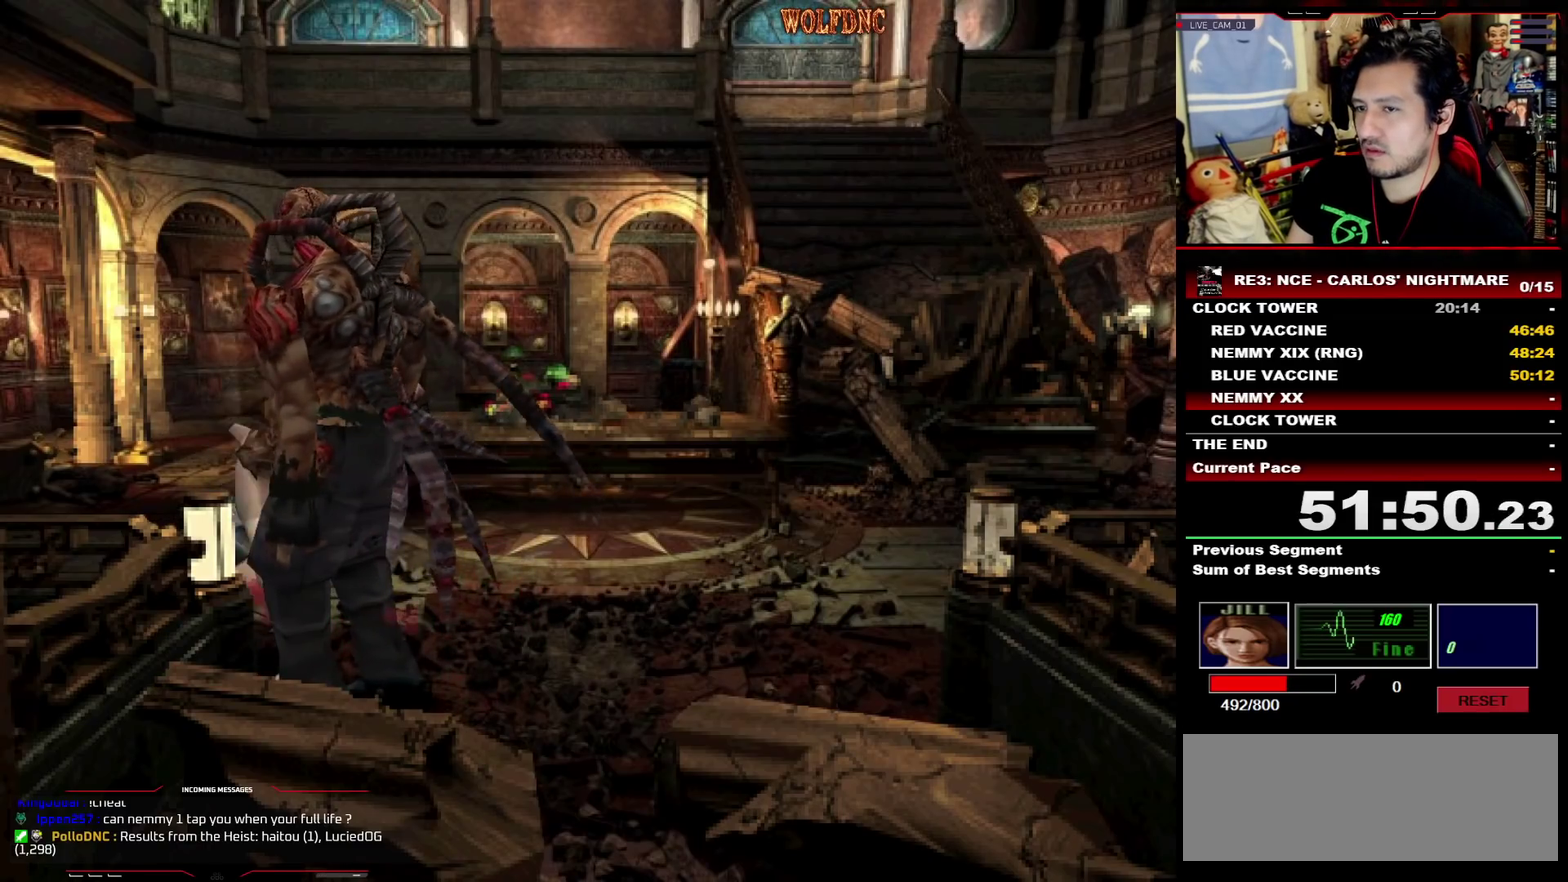
{"buttons": ["CROSS", "DPAD_DOWN"], "events": [[17, "R1", "down"], [50, "R1", "up"], [100, "R1", "down"], [283, "R1", "up"], [333, "R1", "down"], [383, "R1", "up"], [433, "R1", "down"], [483, "R1", "up"]]}
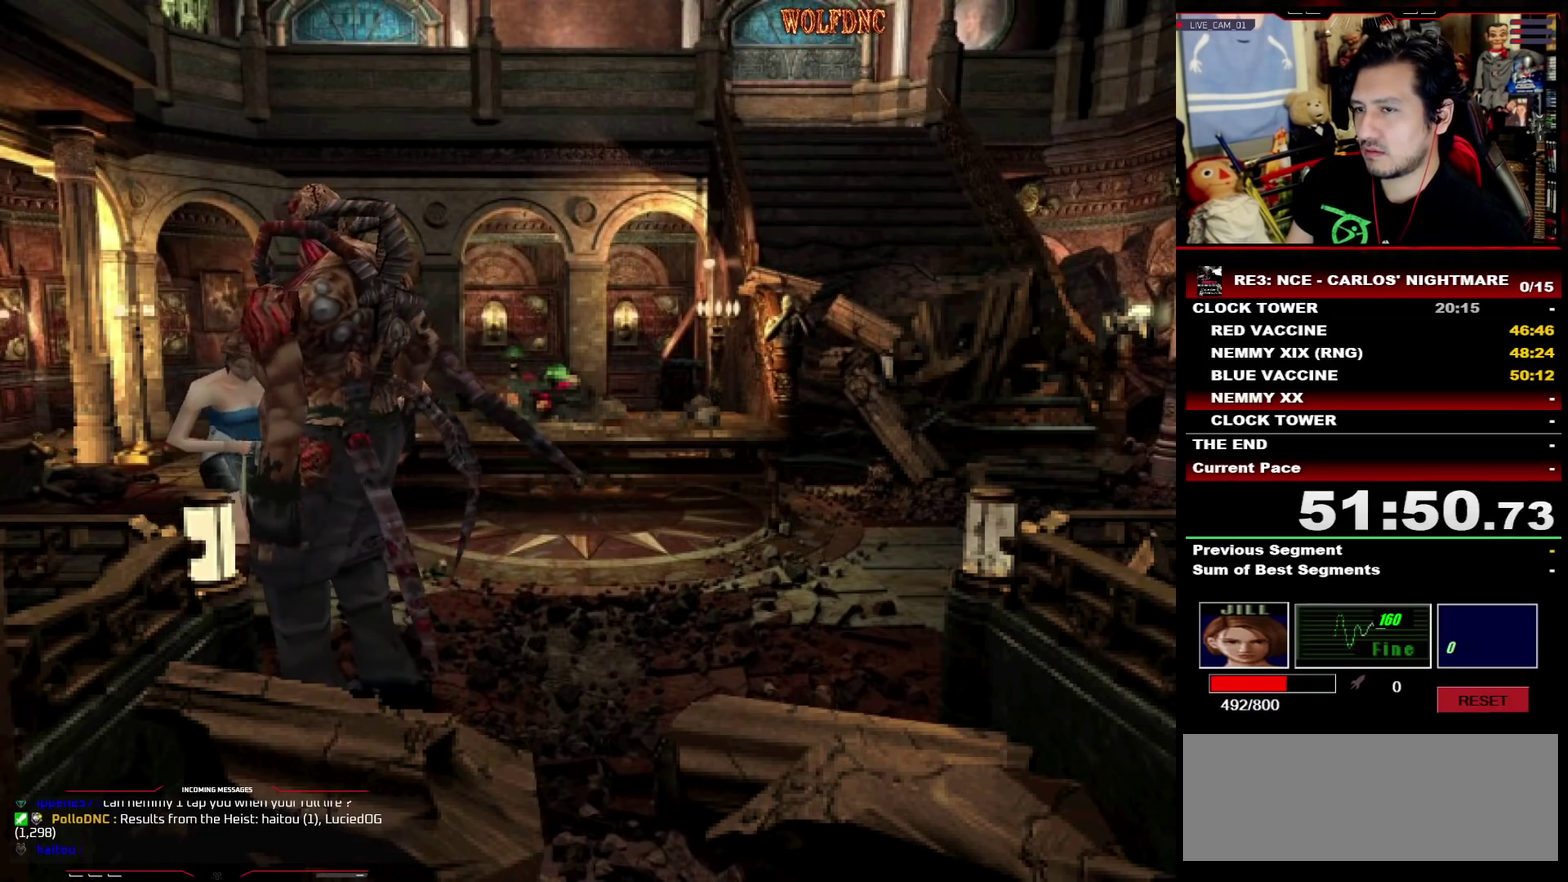
{"buttons": ["CROSS", "R1", "DPAD_DOWN"], "events": [[17, "R1", "down"], [117, "R1", "up"], [167, "R1", "down"], [217, "R1", "up"], [267, "R1", "down"], [400, "R1", "up"], [450, "R1", "down"]]}
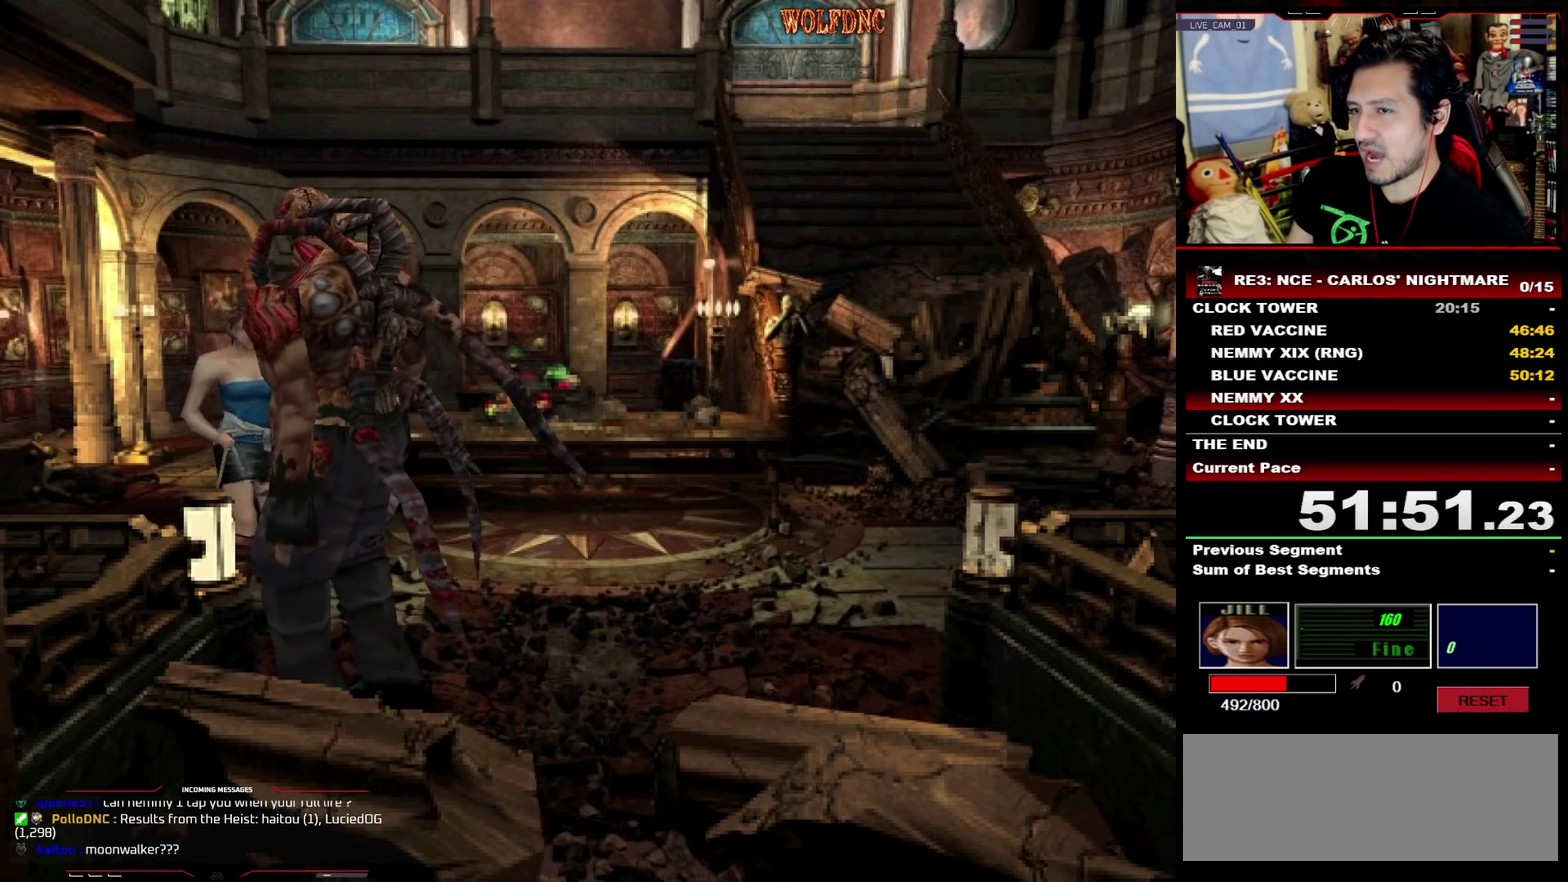
{"buttons": ["CROSS", "DPAD_DOWN"], "events": [[467, "R1", "up"]]}
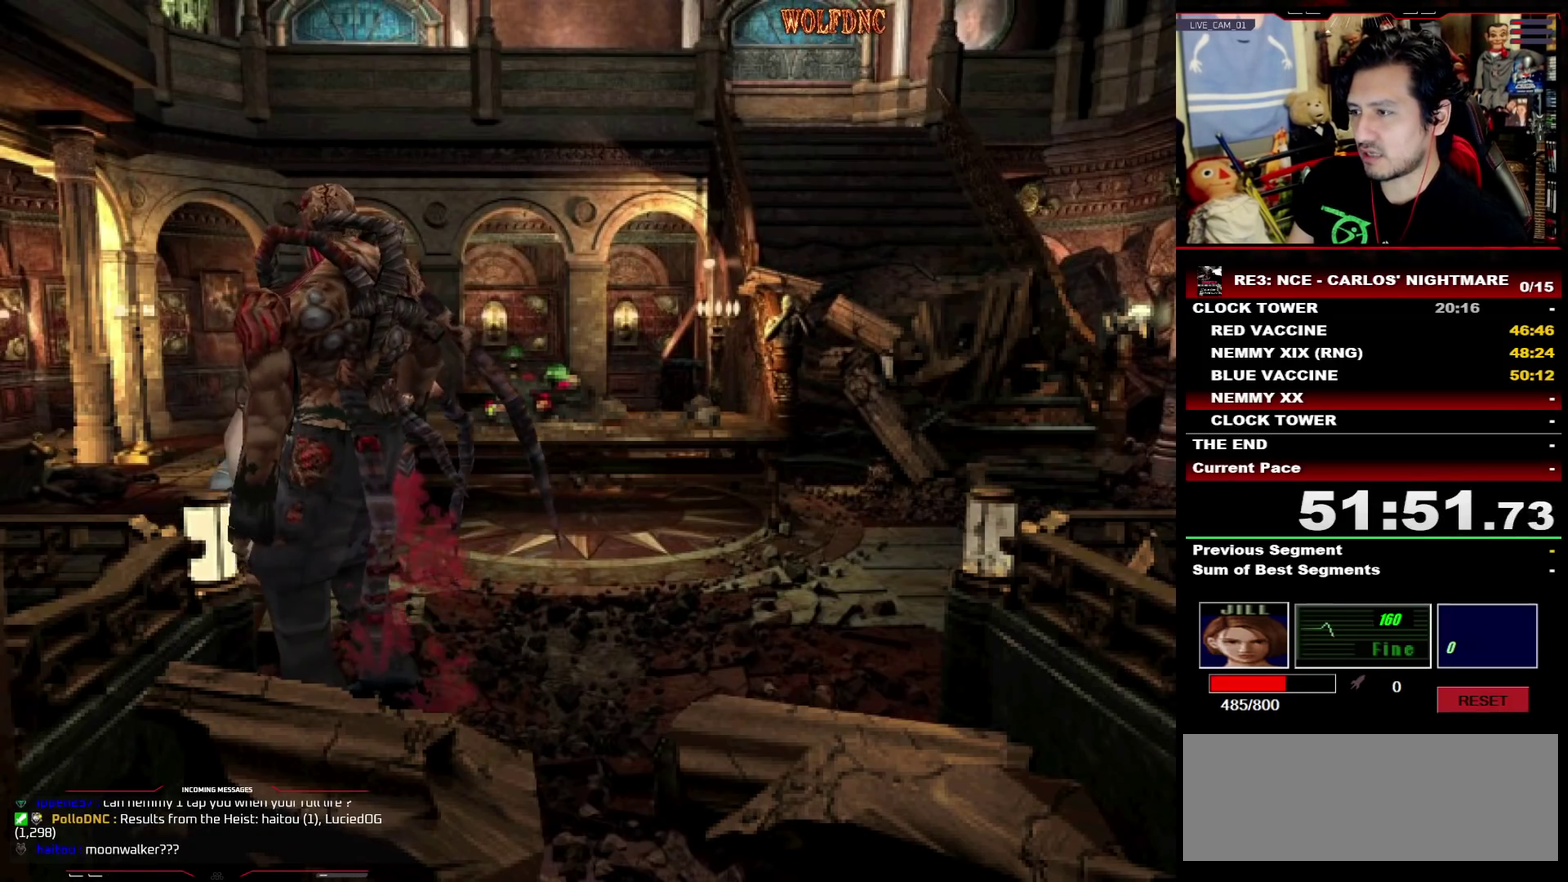
{"buttons": ["CROSS", "R1", "DPAD_DOWN"], "events": [[100, "R1", "down"], [150, "R1", "up"], [200, "R1", "down"]]}
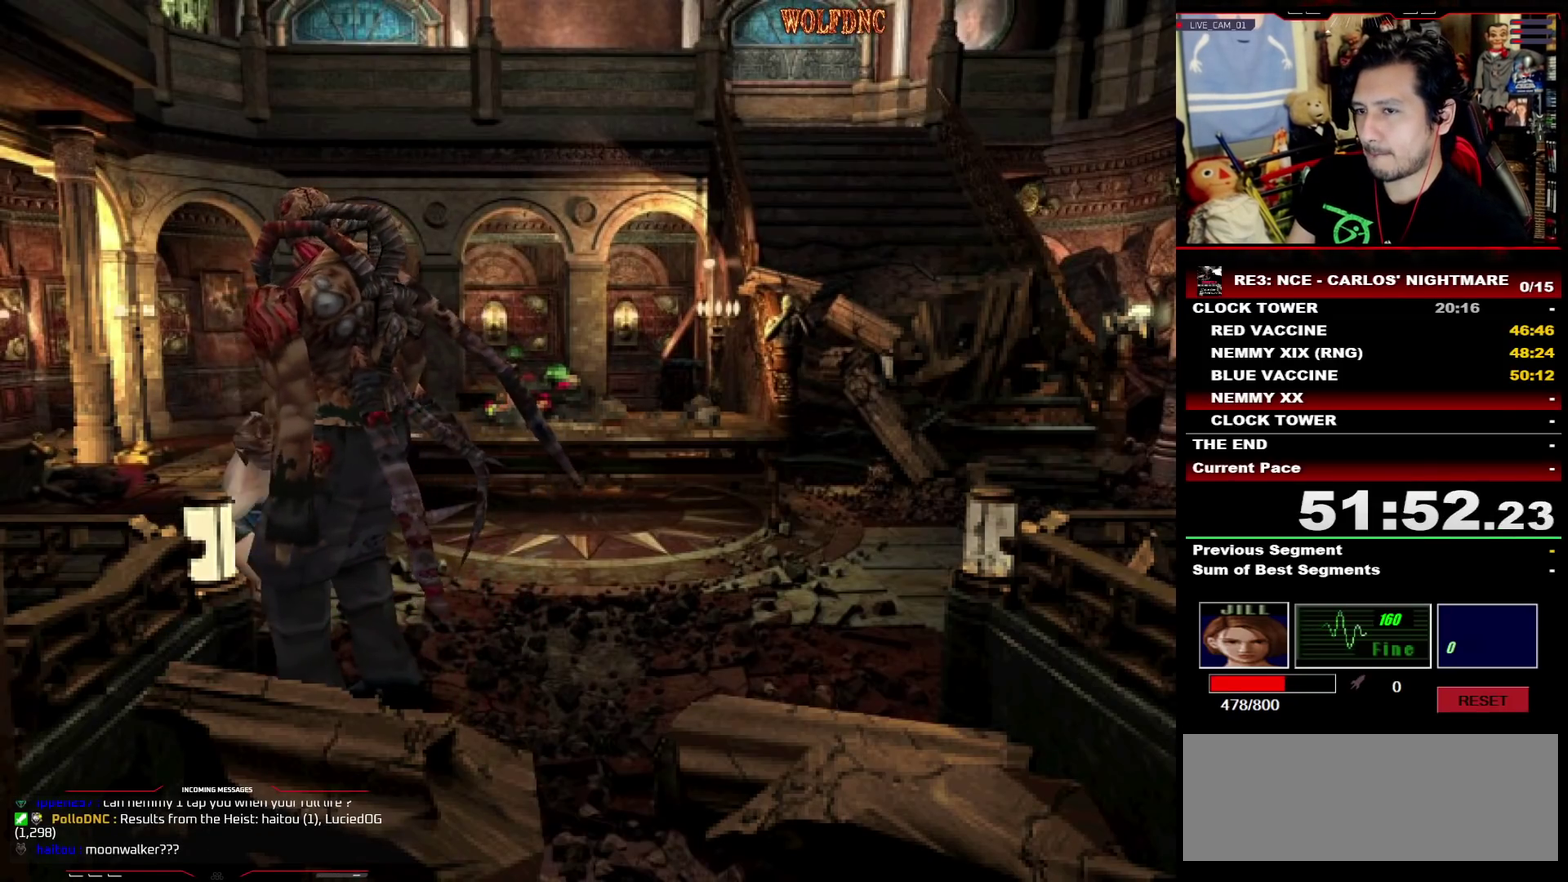
{"buttons": ["CROSS", "R1", "DPAD_DOWN"], "events": [[67, "R1", "up"], [117, "R1", "down"], [167, "R1", "up"], [217, "R1", "down"], [350, "R1", "up"], [400, "R1", "down"]]}
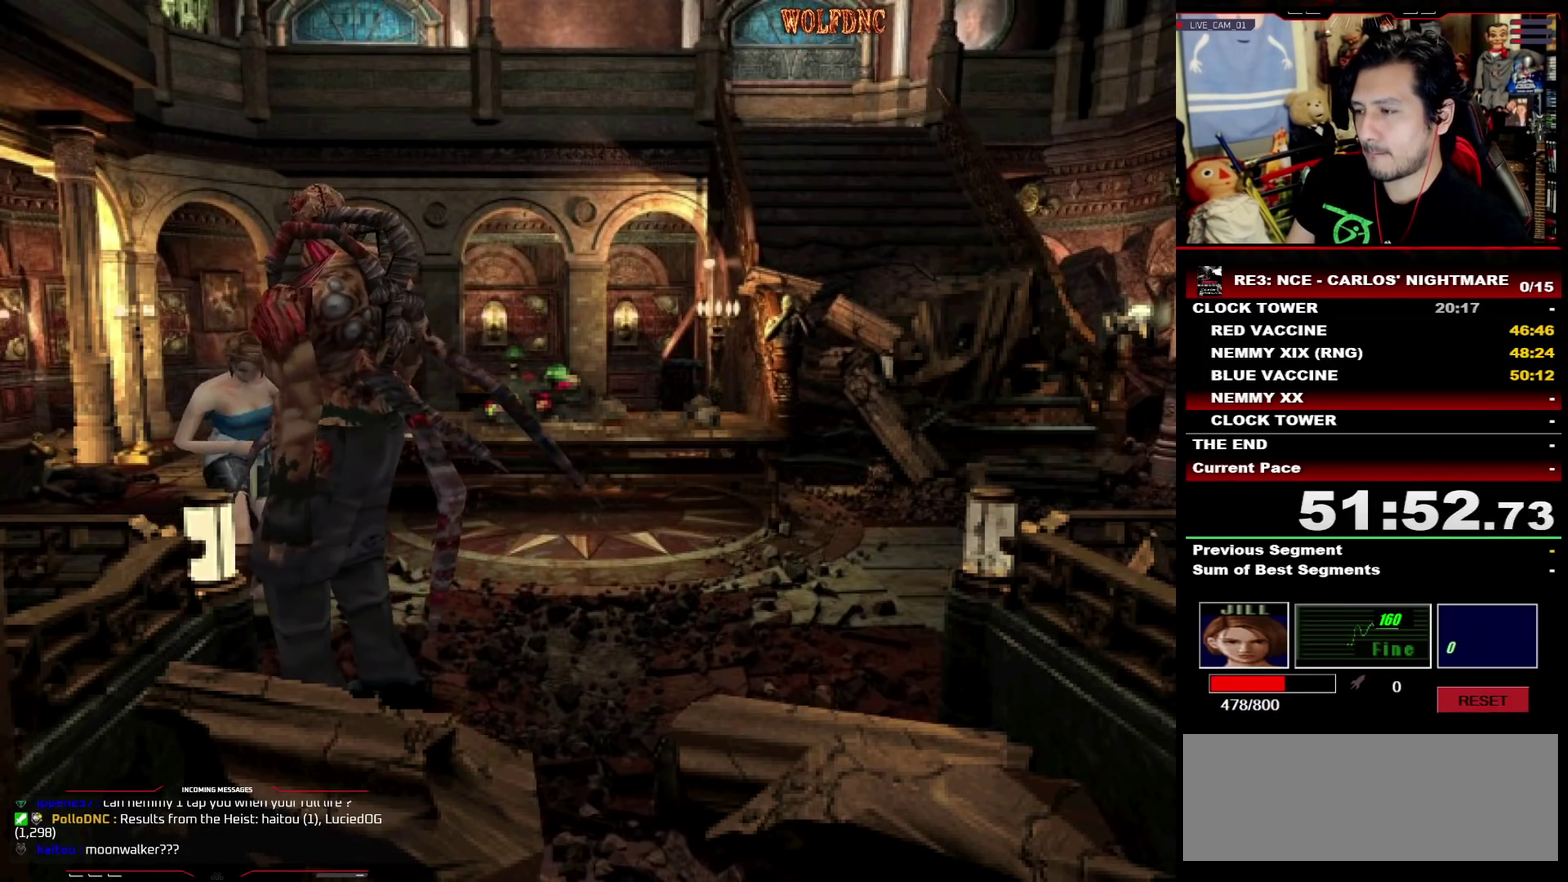
{"buttons": ["CROSS", "R1", "DPAD_DOWN"], "events": [[317, "R1", "up"], [367, "R1", "down"], [417, "R1", "up"], [467, "R1", "down"]]}
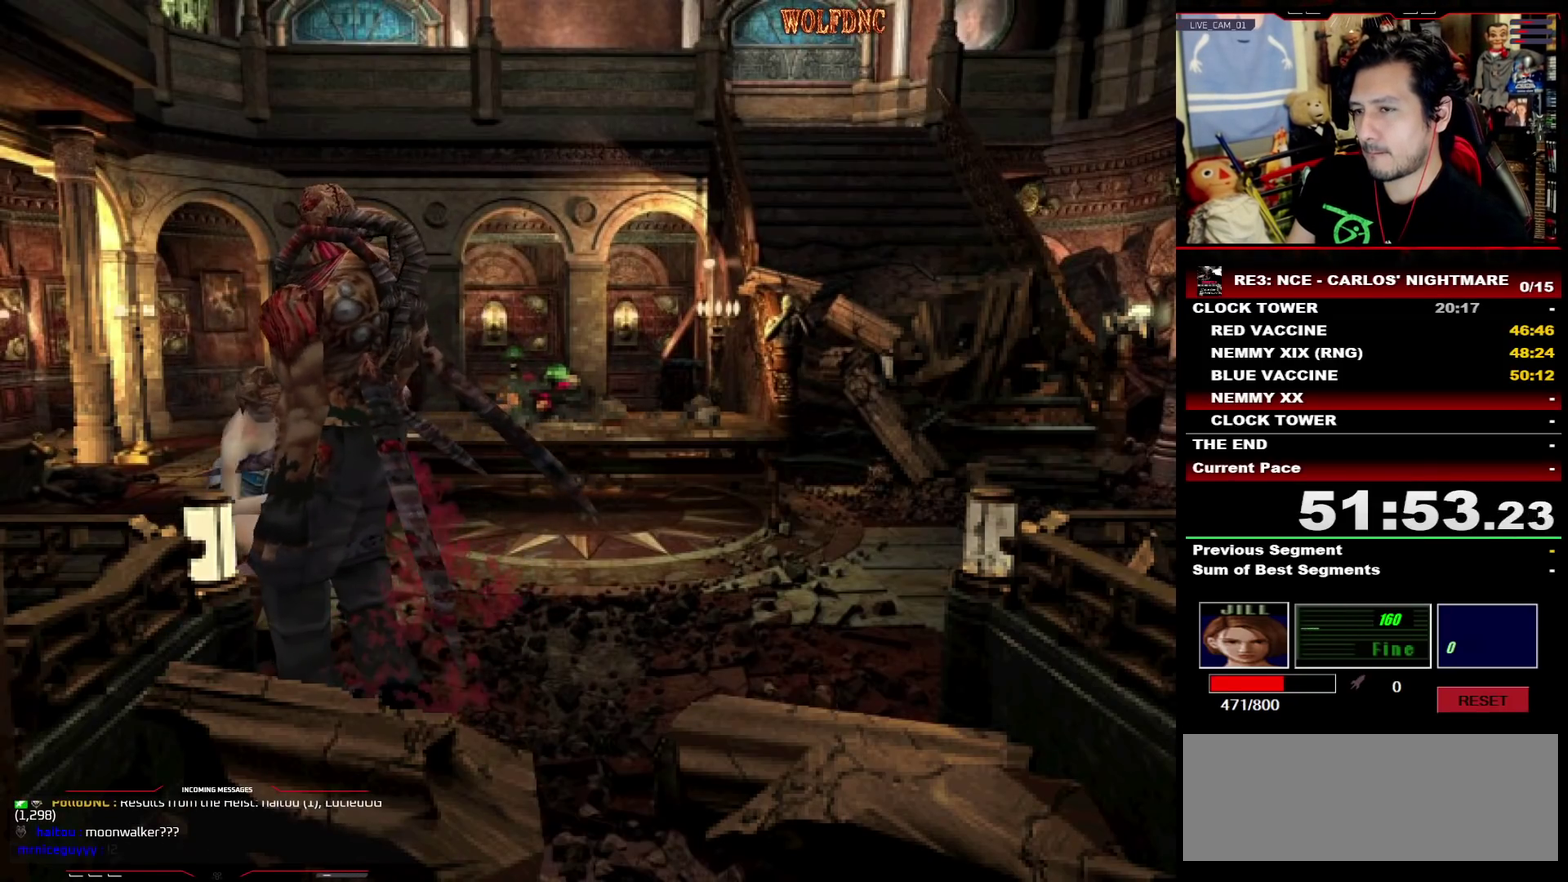
{"buttons": ["CROSS", "R1", "DPAD_DOWN"], "events": [[50, "R1", "up"], [100, "R1", "down"], [150, "R1", "up"], [200, "R1", "down"], [333, "R1", "up"], [383, "R1", "down"], [433, "R1", "up"], [483, "R1", "down"]]}
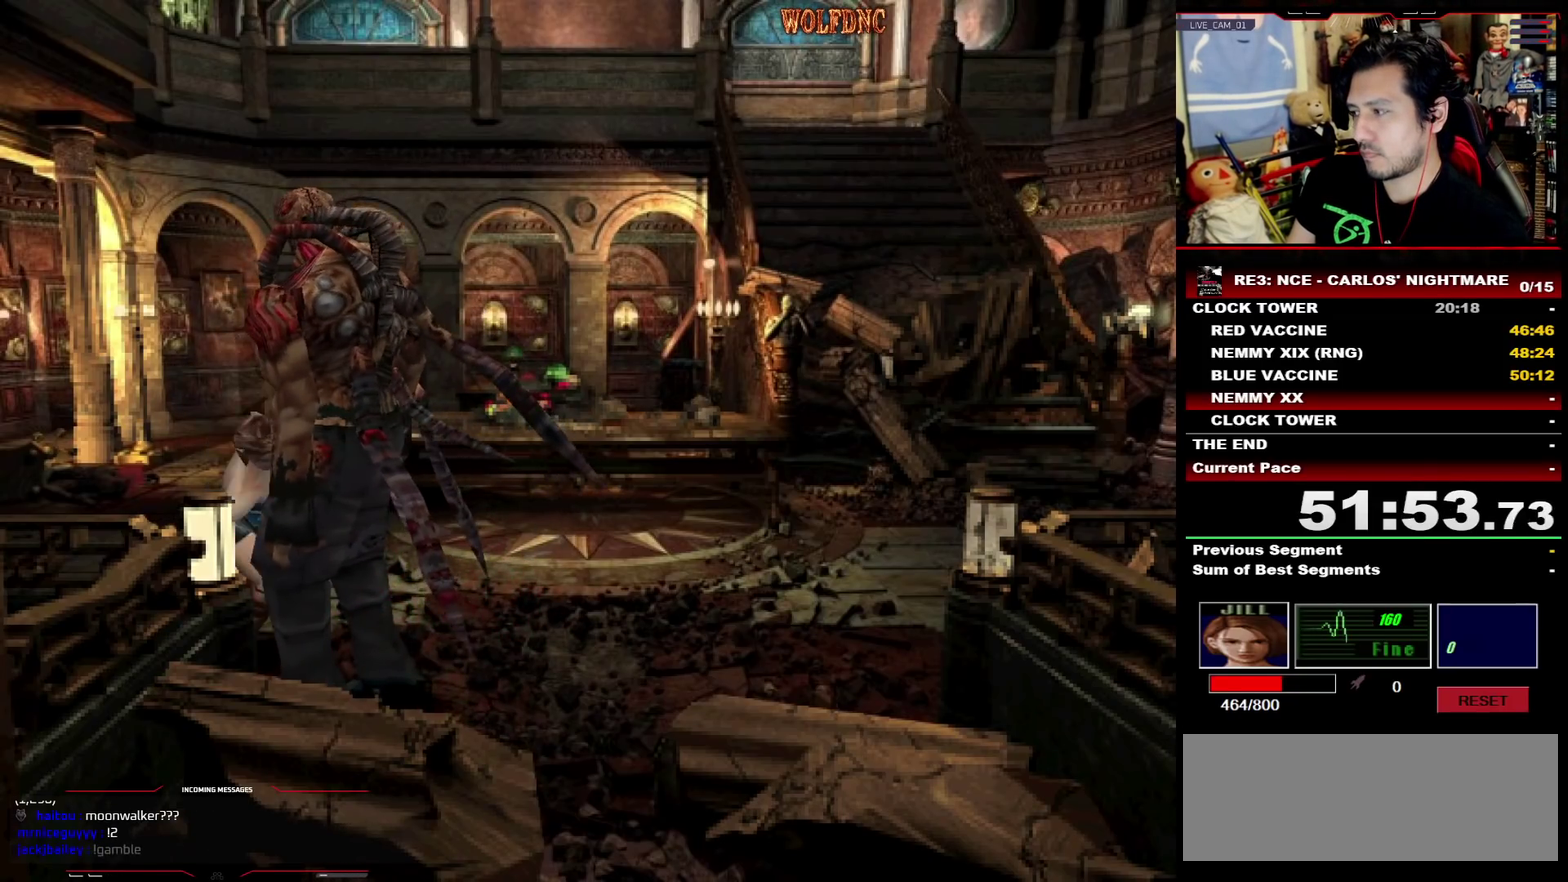
{"buttons": ["CROSS", "R1", "DPAD_DOWN"], "events": []}
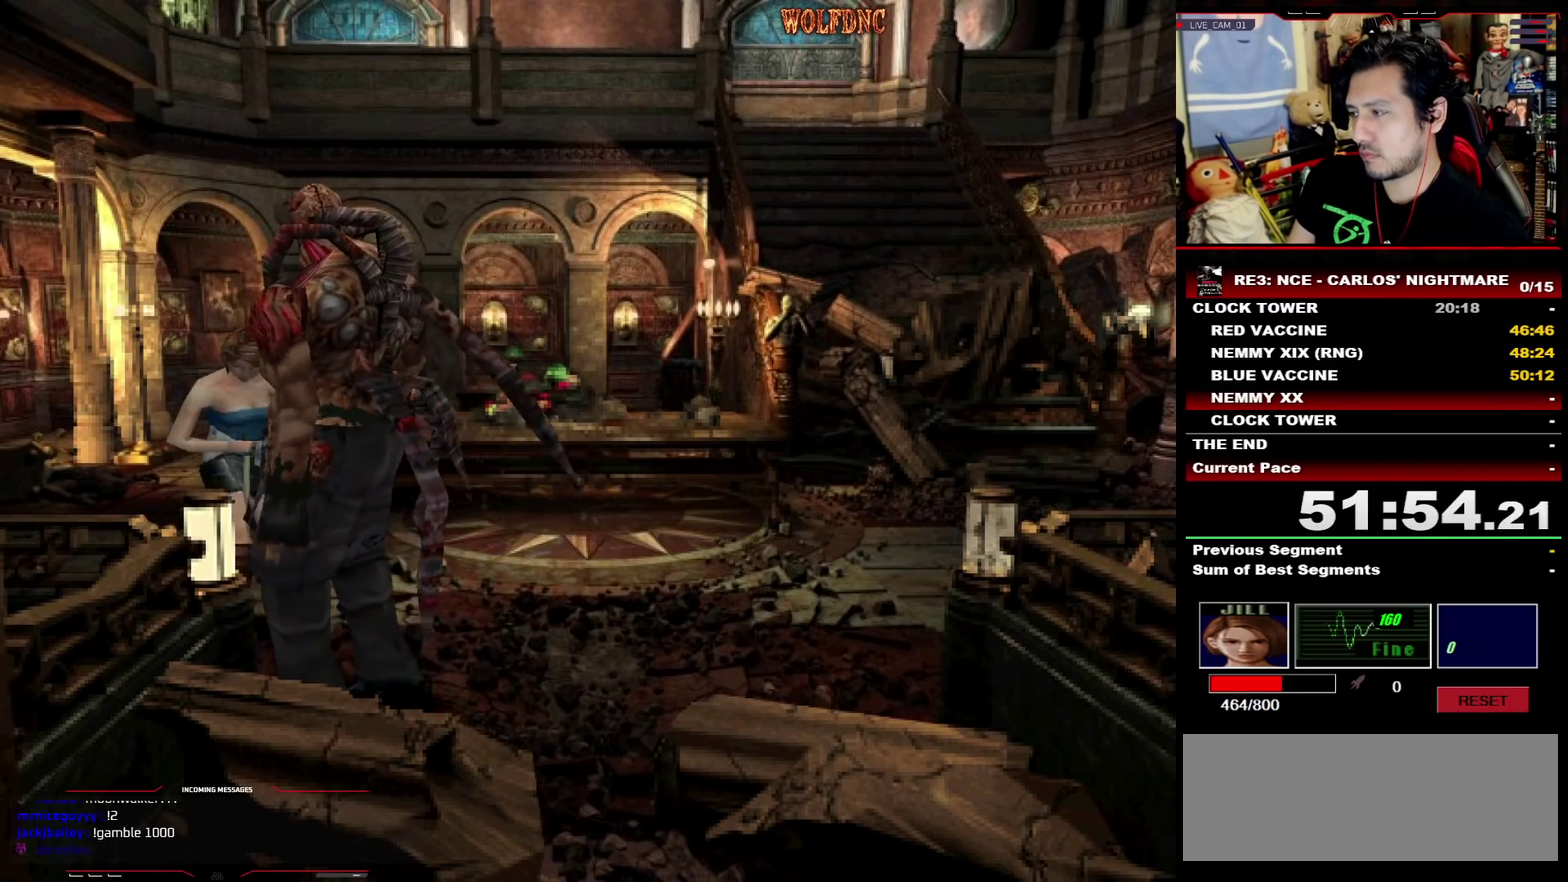
{"buttons": ["CROSS", "R1", "DPAD_DOWN"], "events": [[33, "R1", "up"], [83, "R1", "down"], [133, "R1", "up"], [183, "R1", "down"], [317, "R1", "up"], [367, "R1", "down"], [417, "R1", "up"], [467, "R1", "down"]]}
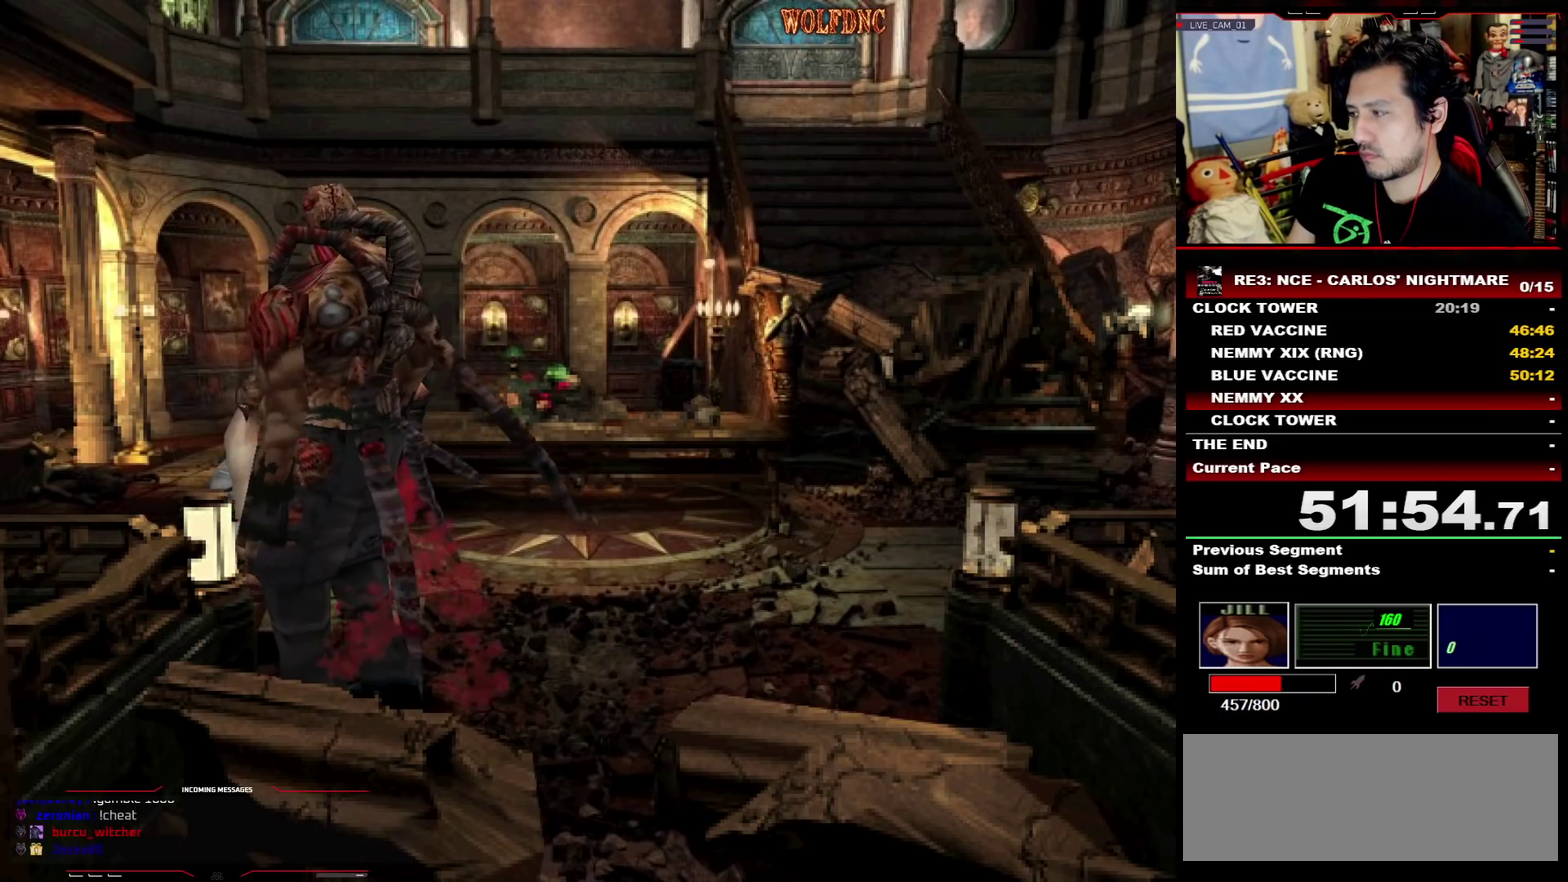
{"buttons": ["CROSS", "R1", "DPAD_DOWN"], "events": [[100, "R1", "up"], [150, "R1", "down"], [200, "R1", "up"], [333, "R1", "down"], [383, "R1", "up"], [433, "R1", "down"]]}
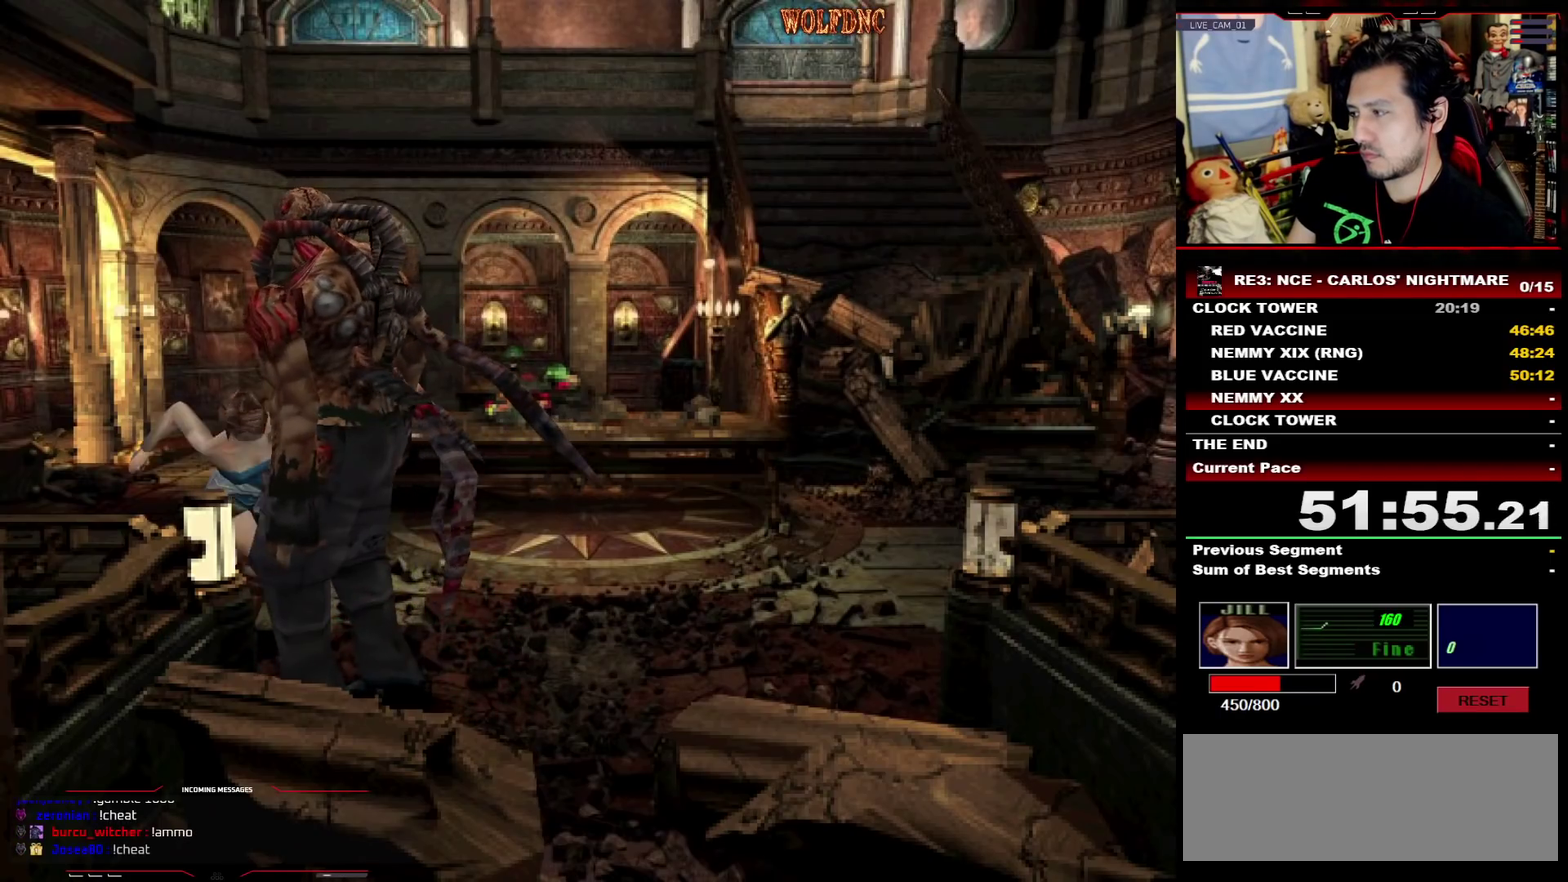
{"buttons": ["CROSS", "R1", "DPAD_DOWN"], "events": [[217, "R1", "up"], [267, "R1", "down"], [450, "R1", "up"], [500, "R1", "down"]]}
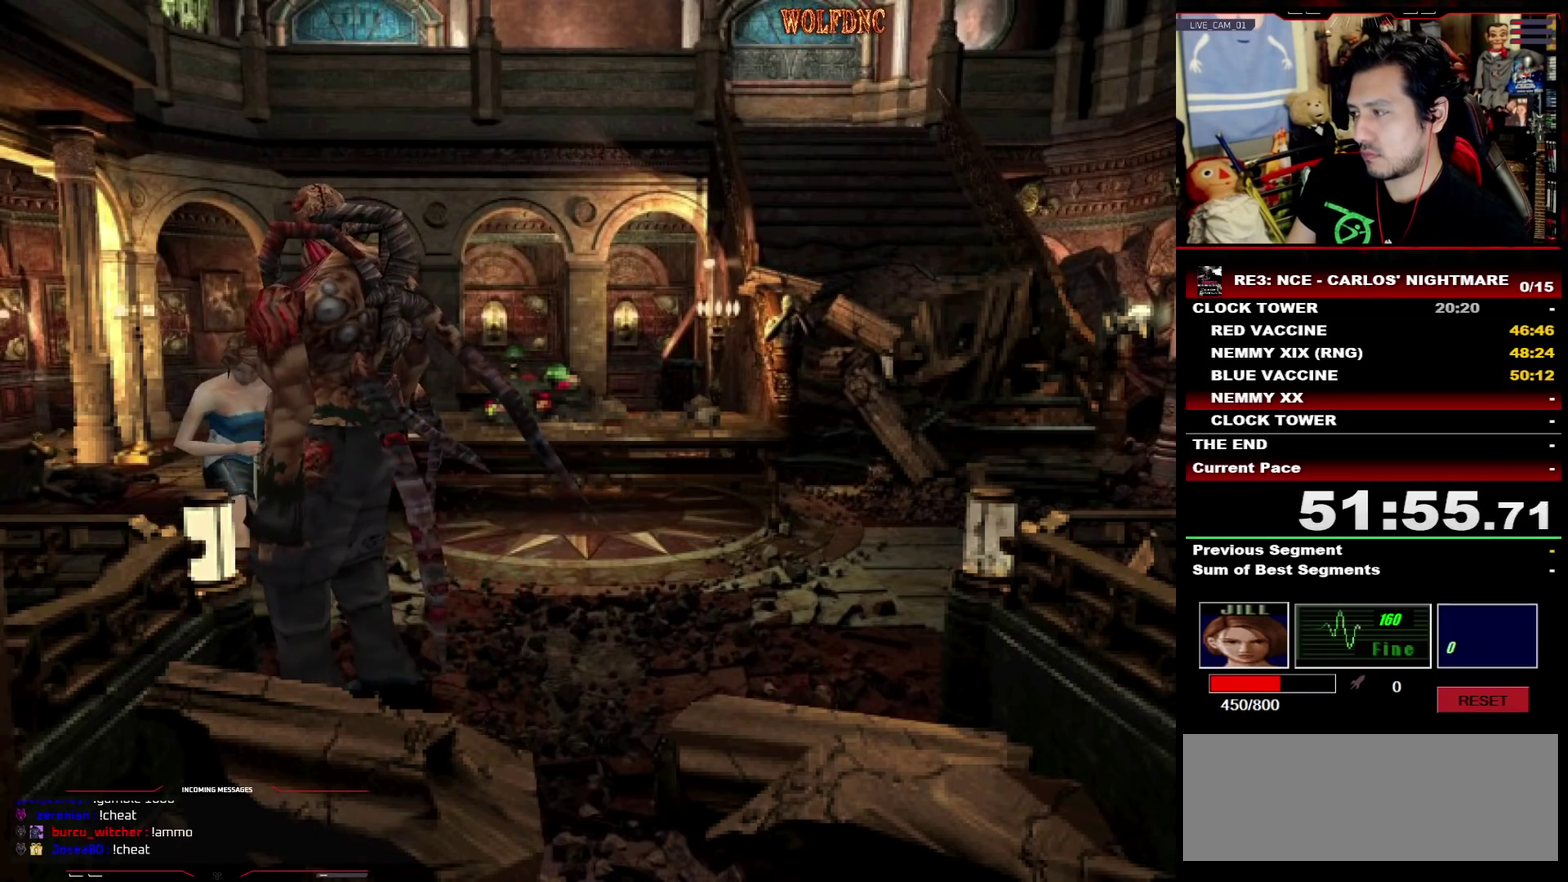
{"buttons": ["CROSS", "R1", "DPAD_DOWN"], "events": [[33, "R1", "up"], [83, "R1", "down"], [133, "R1", "up"], [183, "R1", "down"]]}
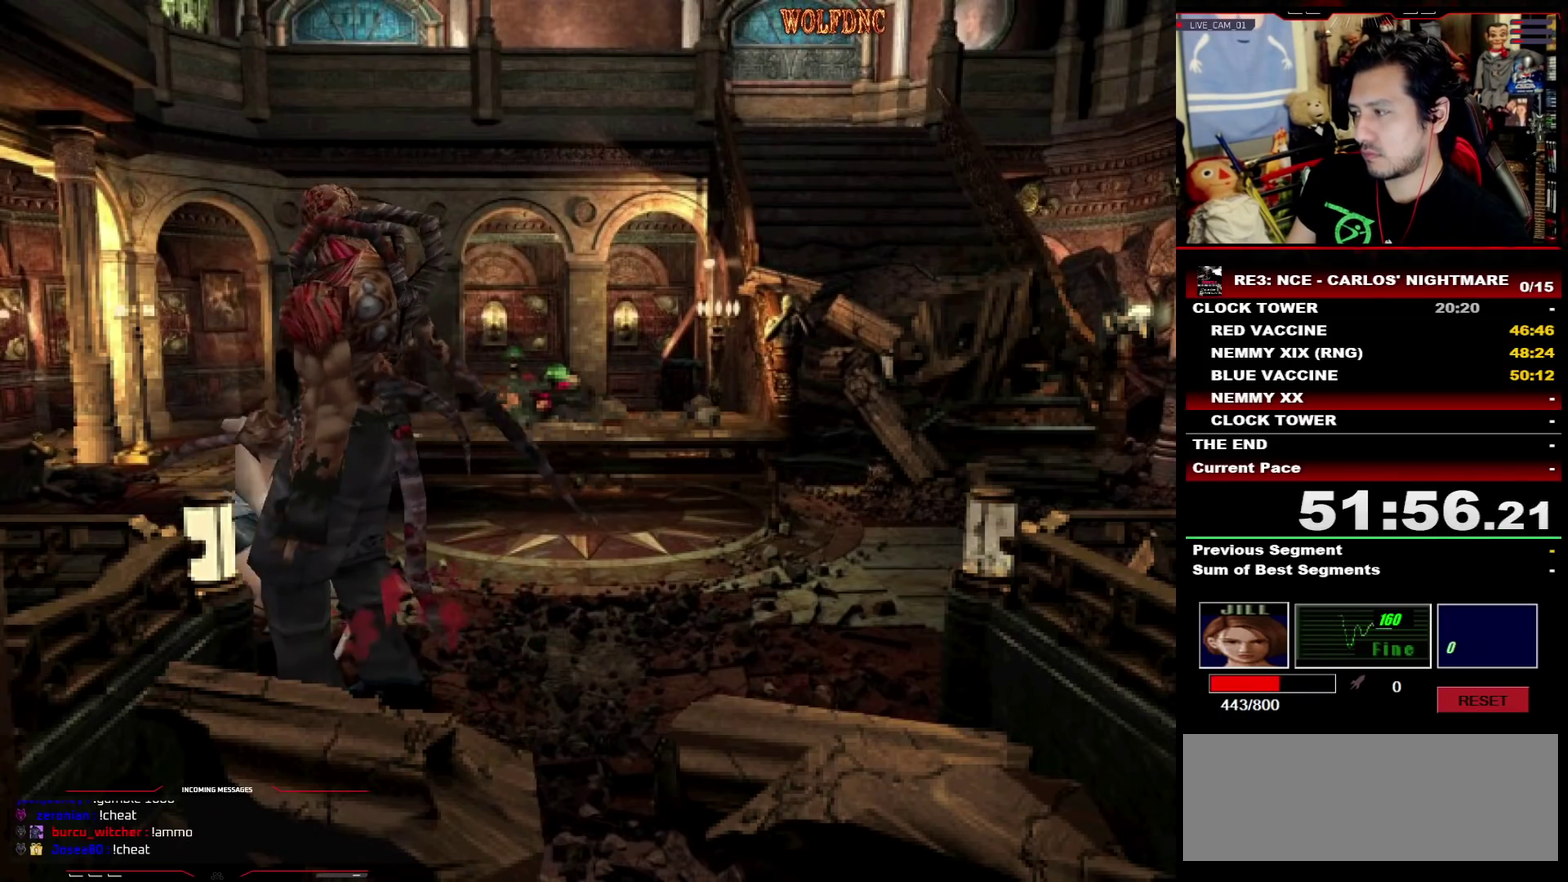
{"buttons": ["CROSS", "DPAD_DOWN"], "events": [[283, "R1", "up"], [333, "R1", "down"], [383, "R1", "up"], [433, "R1", "down"], [483, "R1", "up"]]}
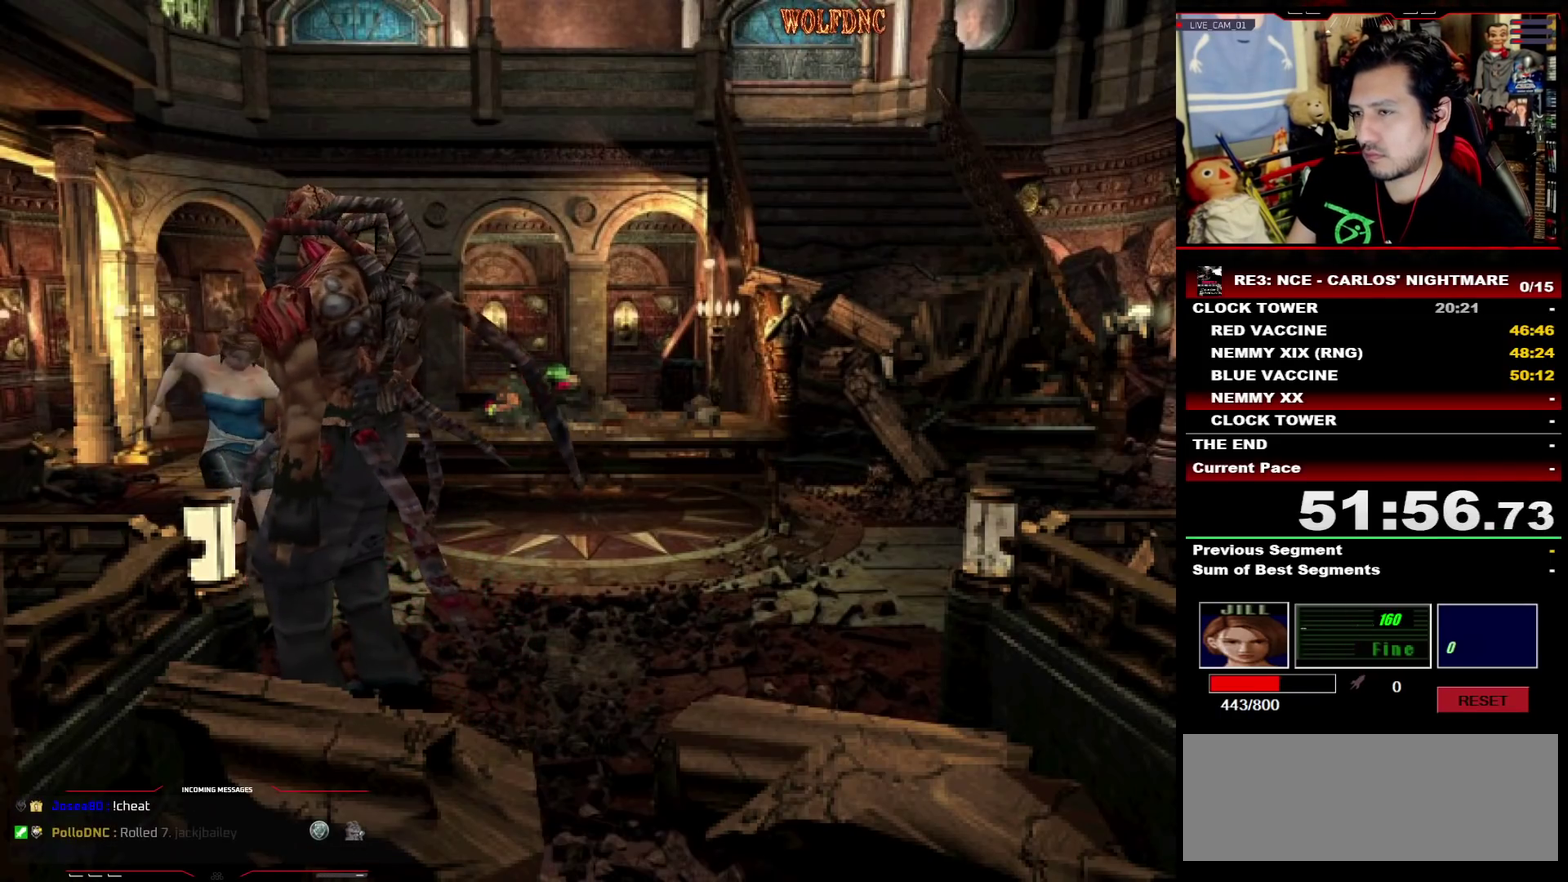
{"buttons": ["CROSS", "DPAD_DOWN"], "events": [[17, "R1", "down"], [500, "R1", "up"]]}
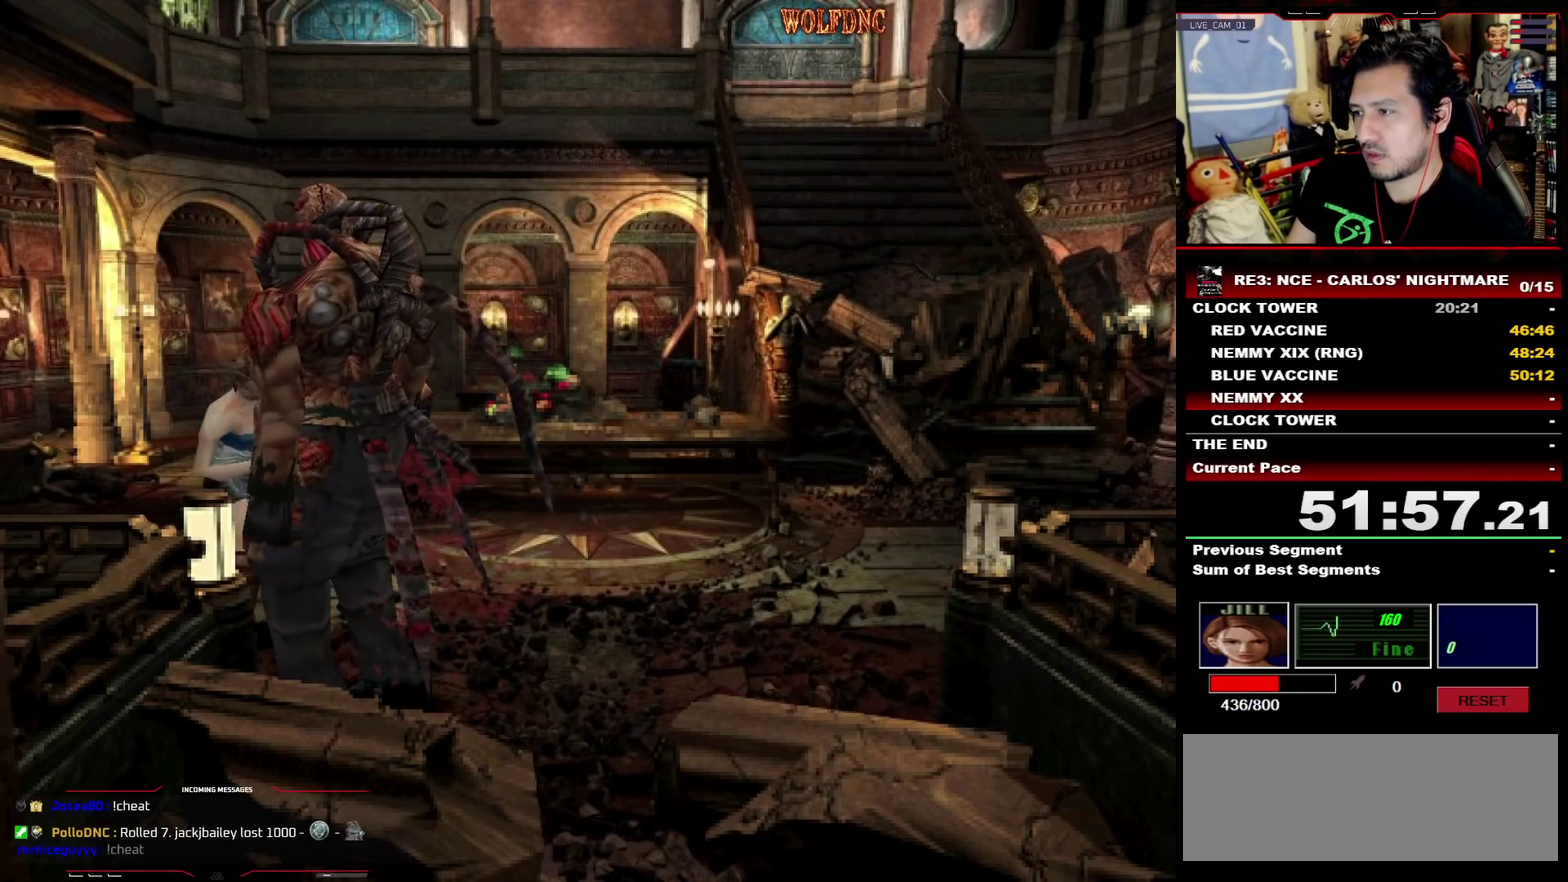
{"buttons": ["CROSS", "R1", "DPAD_DOWN"], "events": [[50, "R1", "down"], [367, "CROSS", "up"], [417, "CROSS", "down"]]}
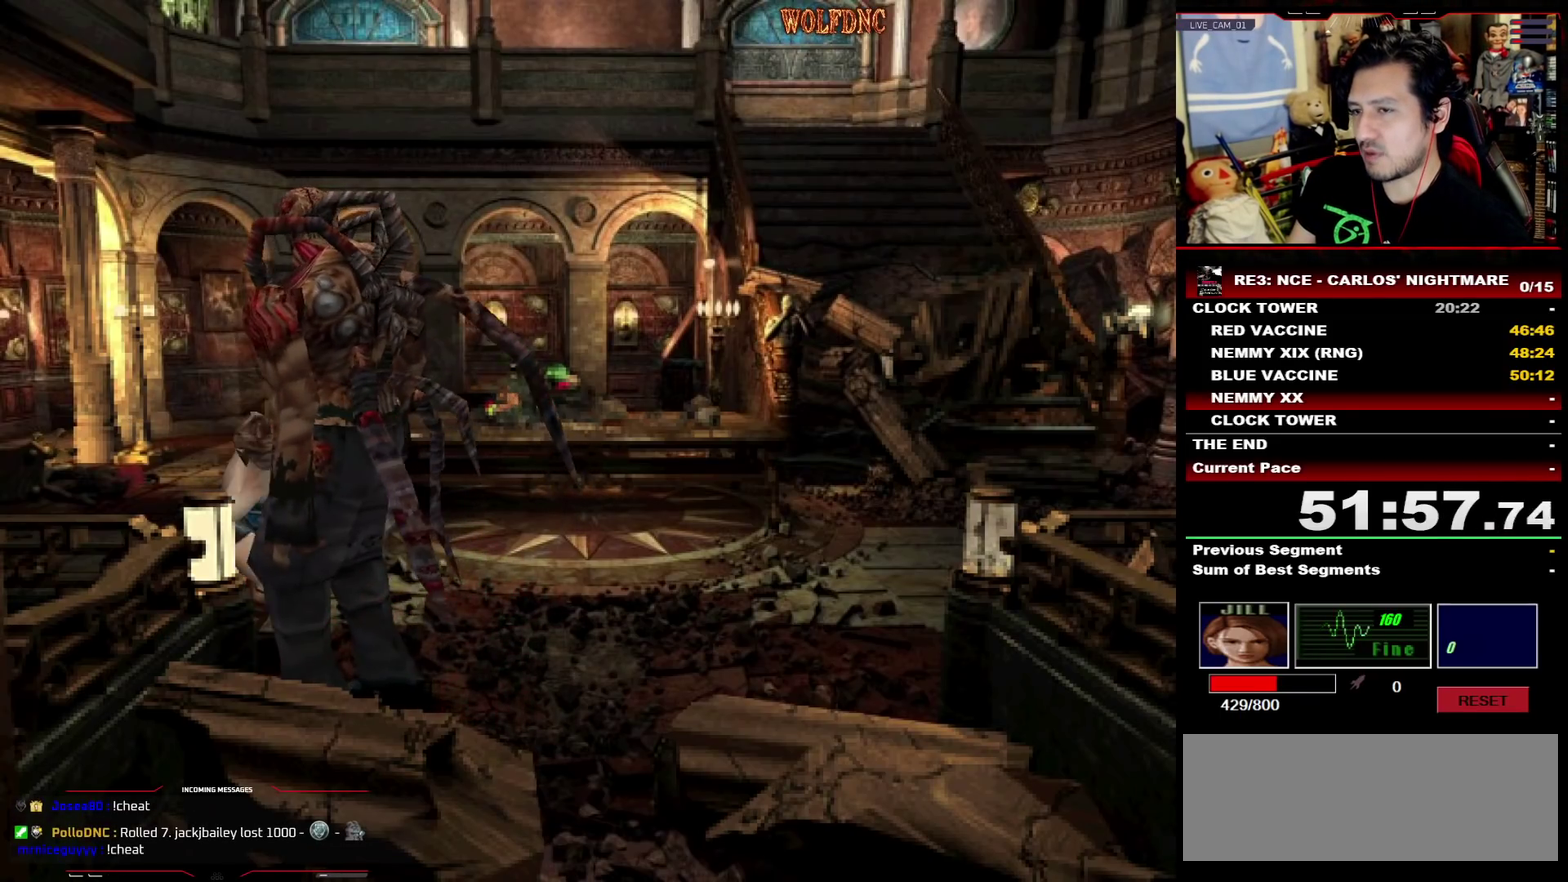
{"buttons": ["CROSS", "R1", "DPAD_DOWN"], "events": [[383, "CROSS", "up"], [433, "CROSS", "down"]]}
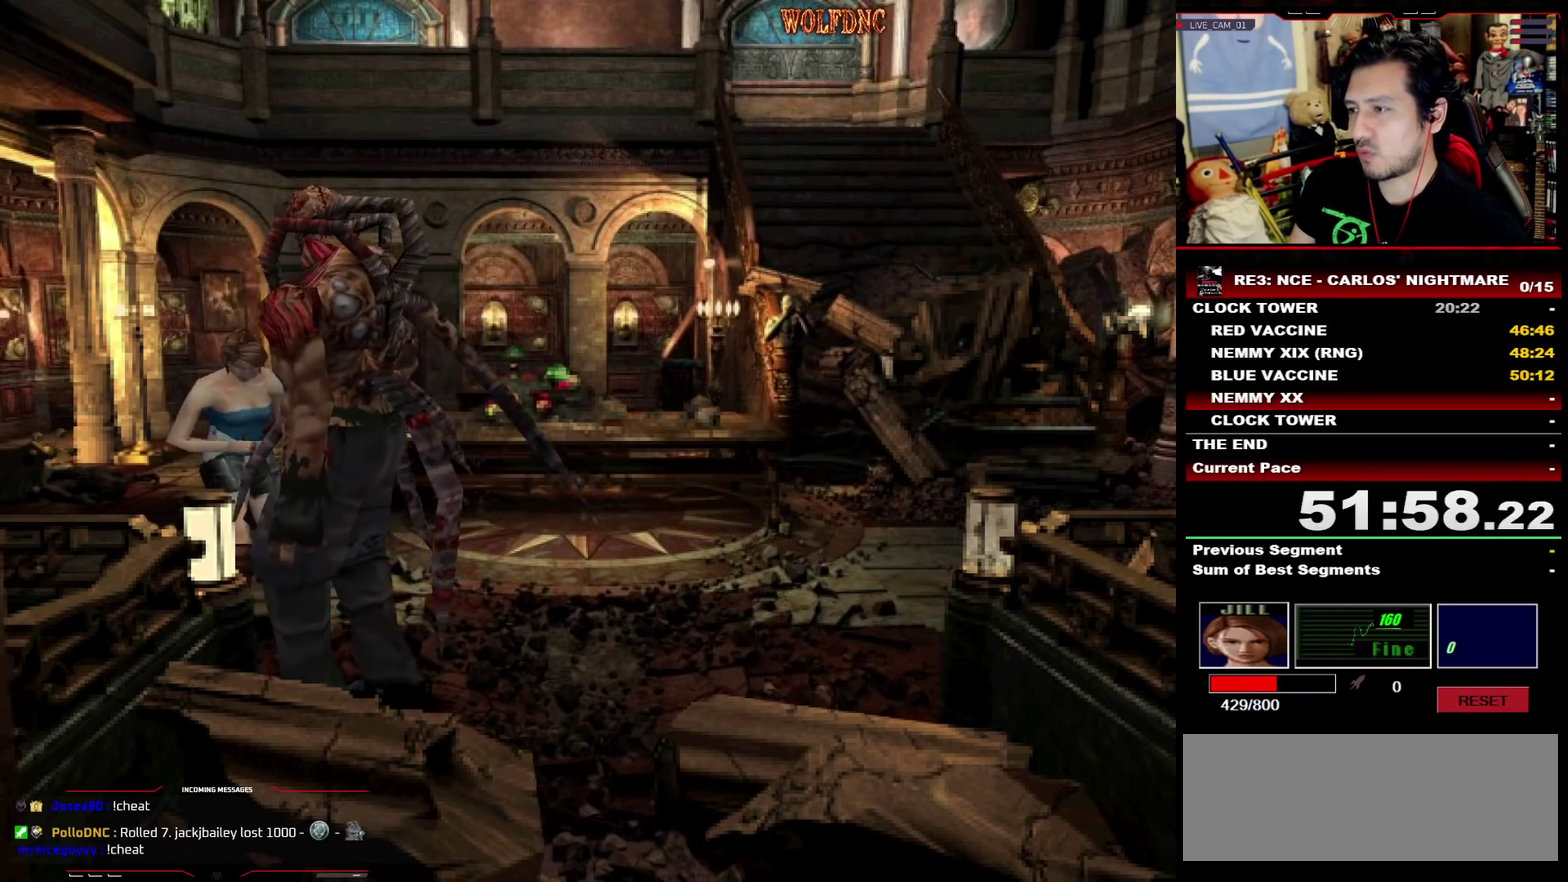
{"buttons": ["CROSS", "R1", "DPAD_DOWN"], "events": [[167, "CROSS", "up"], [217, "CROSS", "down"], [400, "CROSS", "up"], [450, "CROSS", "down"]]}
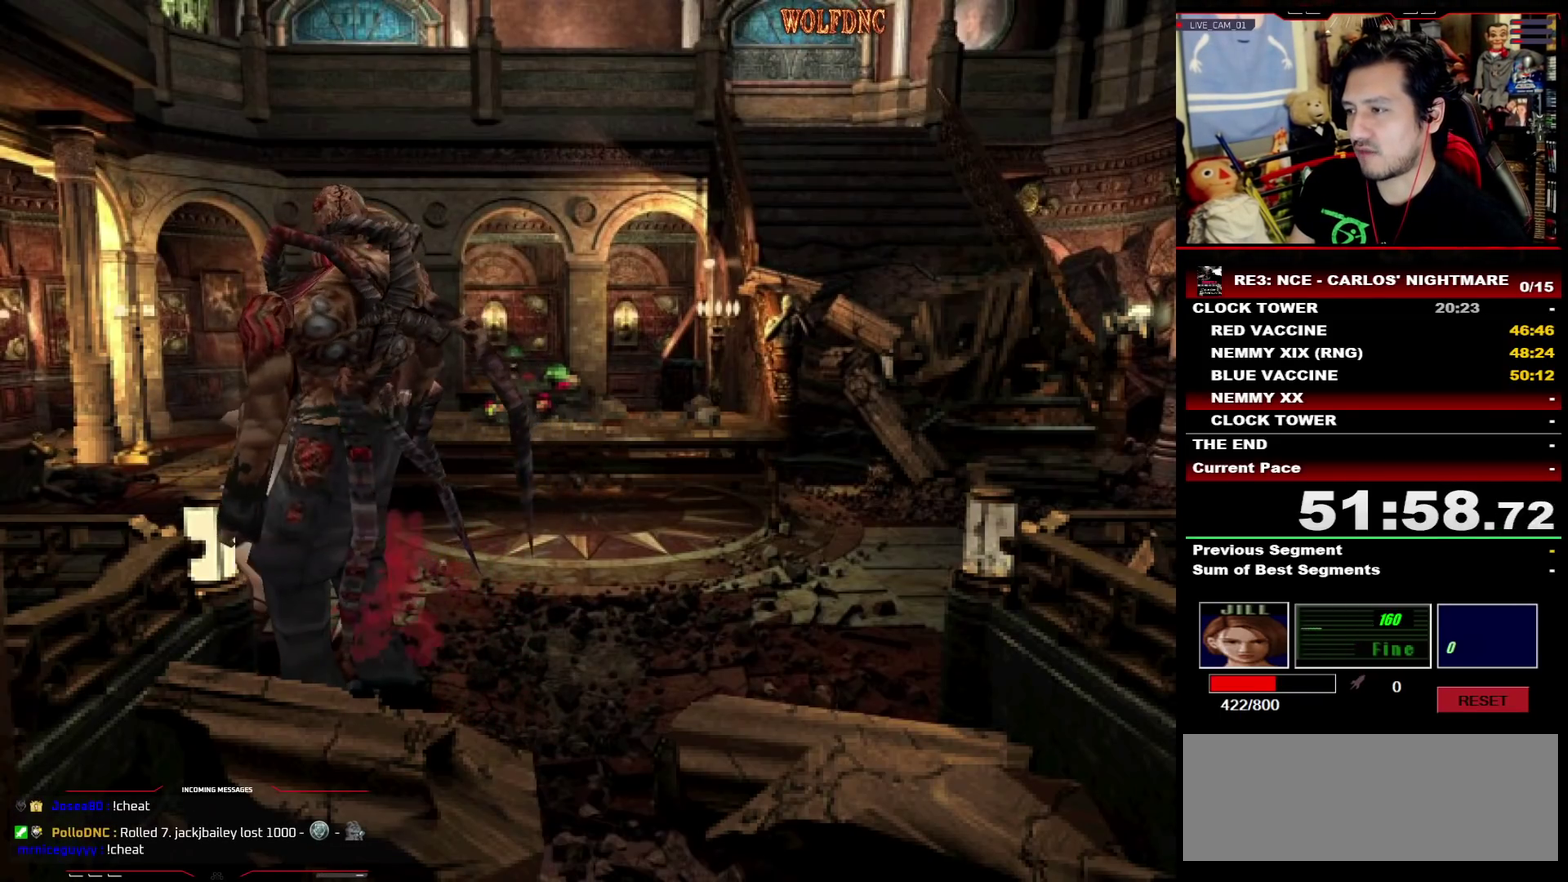
{"buttons": ["CROSS", "R1", "DPAD_DOWN"], "events": [[33, "CROSS", "up"], [83, "CROSS", "down"], [267, "CROSS", "up"], [317, "CROSS", "down"], [417, "CROSS", "up"], [467, "CROSS", "down"]]}
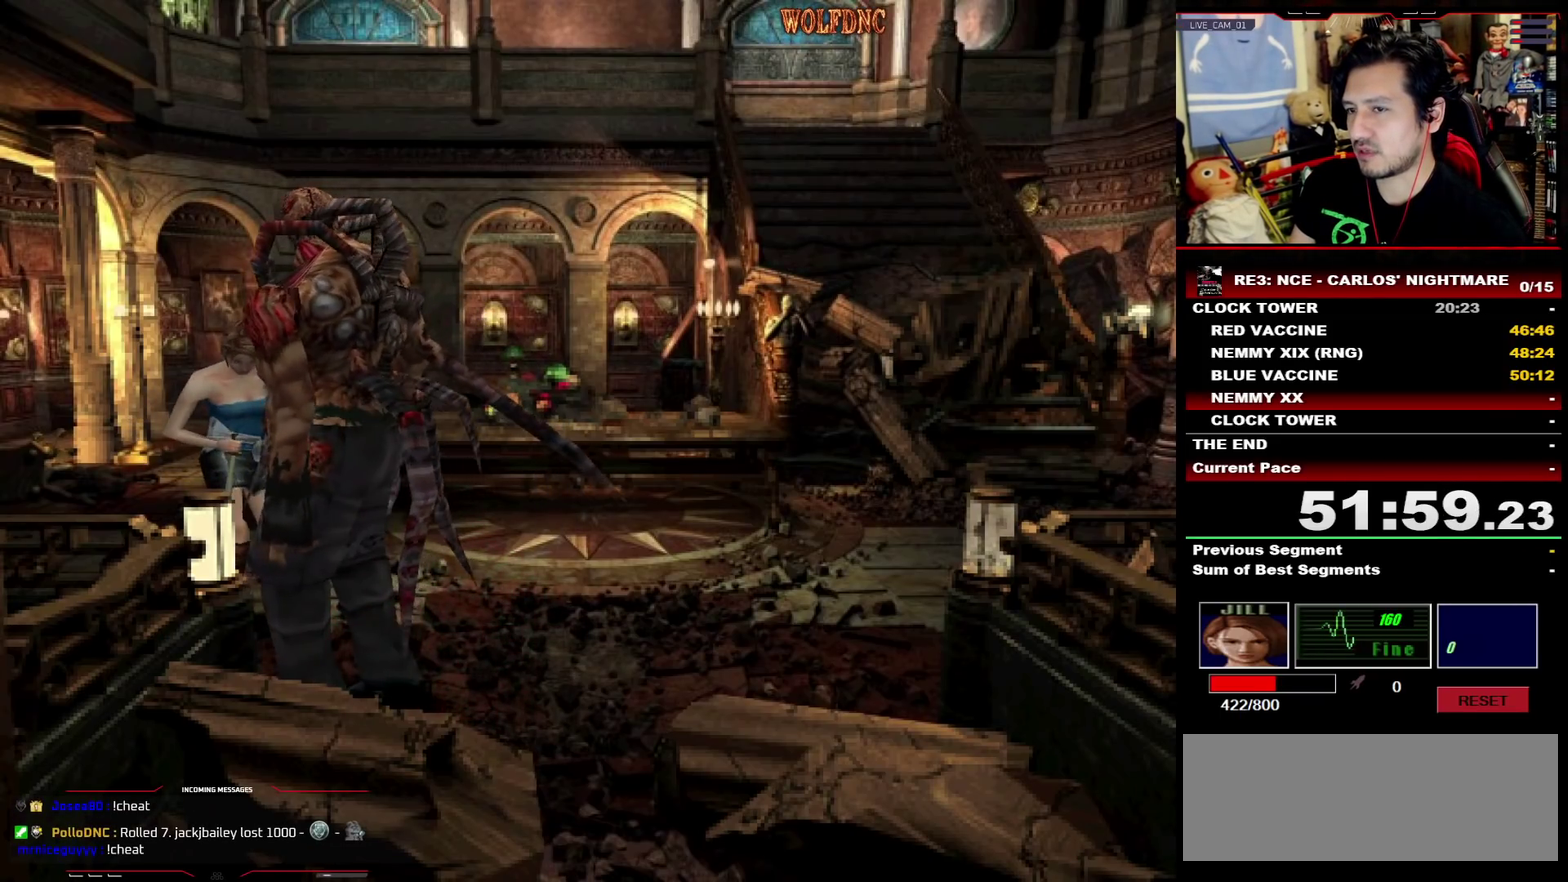
{"buttons": ["CROSS", "R1", "DPAD_DOWN"], "events": [[150, "CROSS", "up"], [200, "CROSS", "down"], [283, "CROSS", "up"], [333, "CROSS", "down"], [433, "CROSS", "up"], [483, "CROSS", "down"]]}
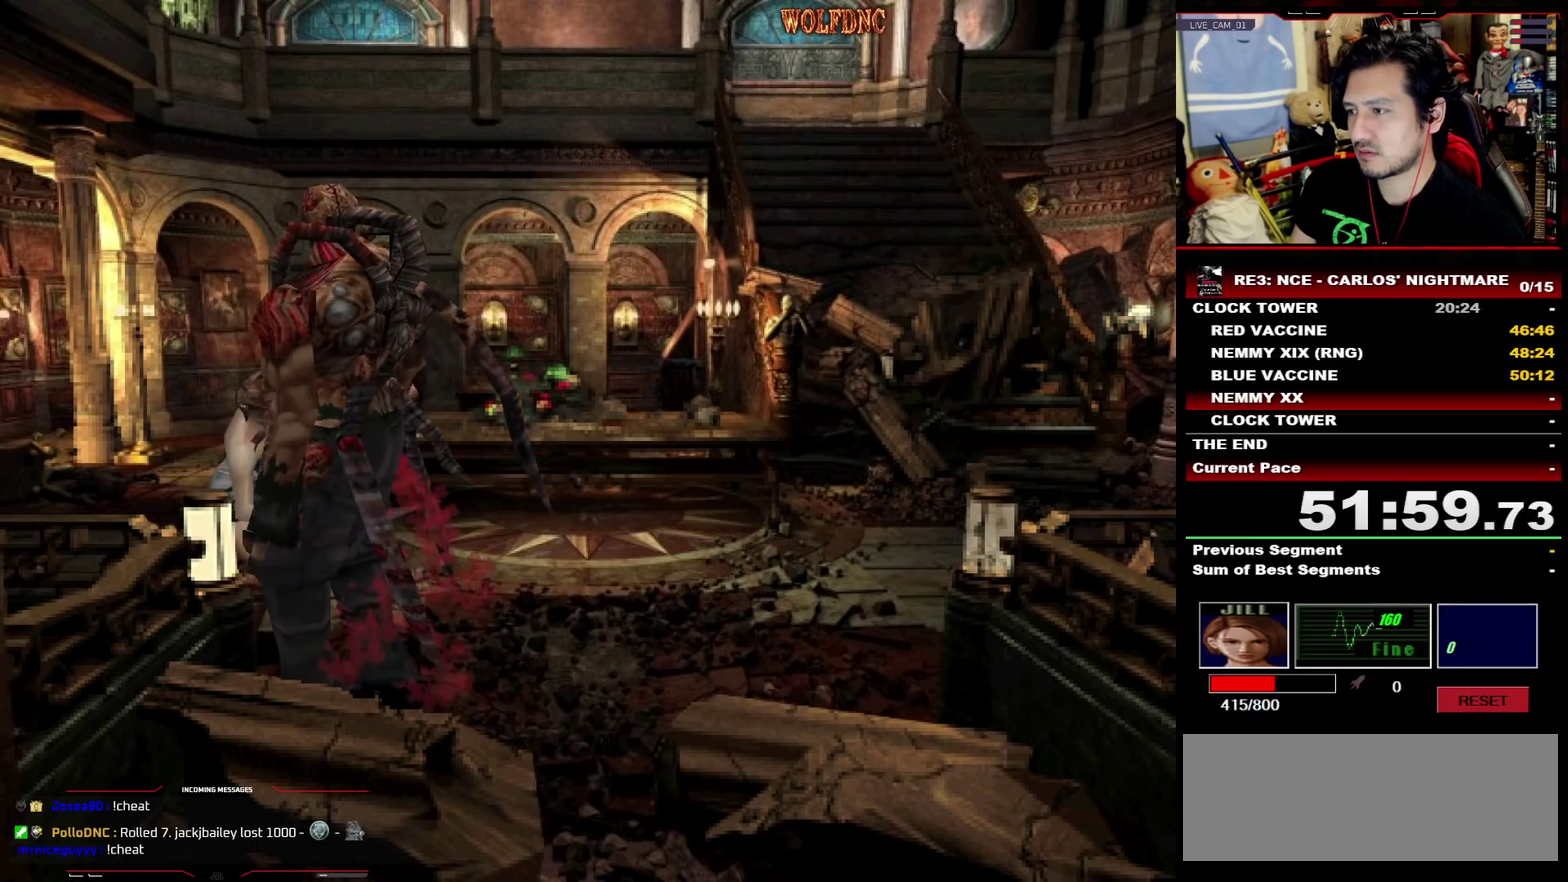
{"buttons": ["CROSS", "R1", "DPAD_DOWN"], "events": [[167, "CROSS", "up"], [217, "CROSS", "down"], [300, "CROSS", "up"], [350, "CROSS", "down"], [400, "CROSS", "up"], [450, "CROSS", "down"]]}